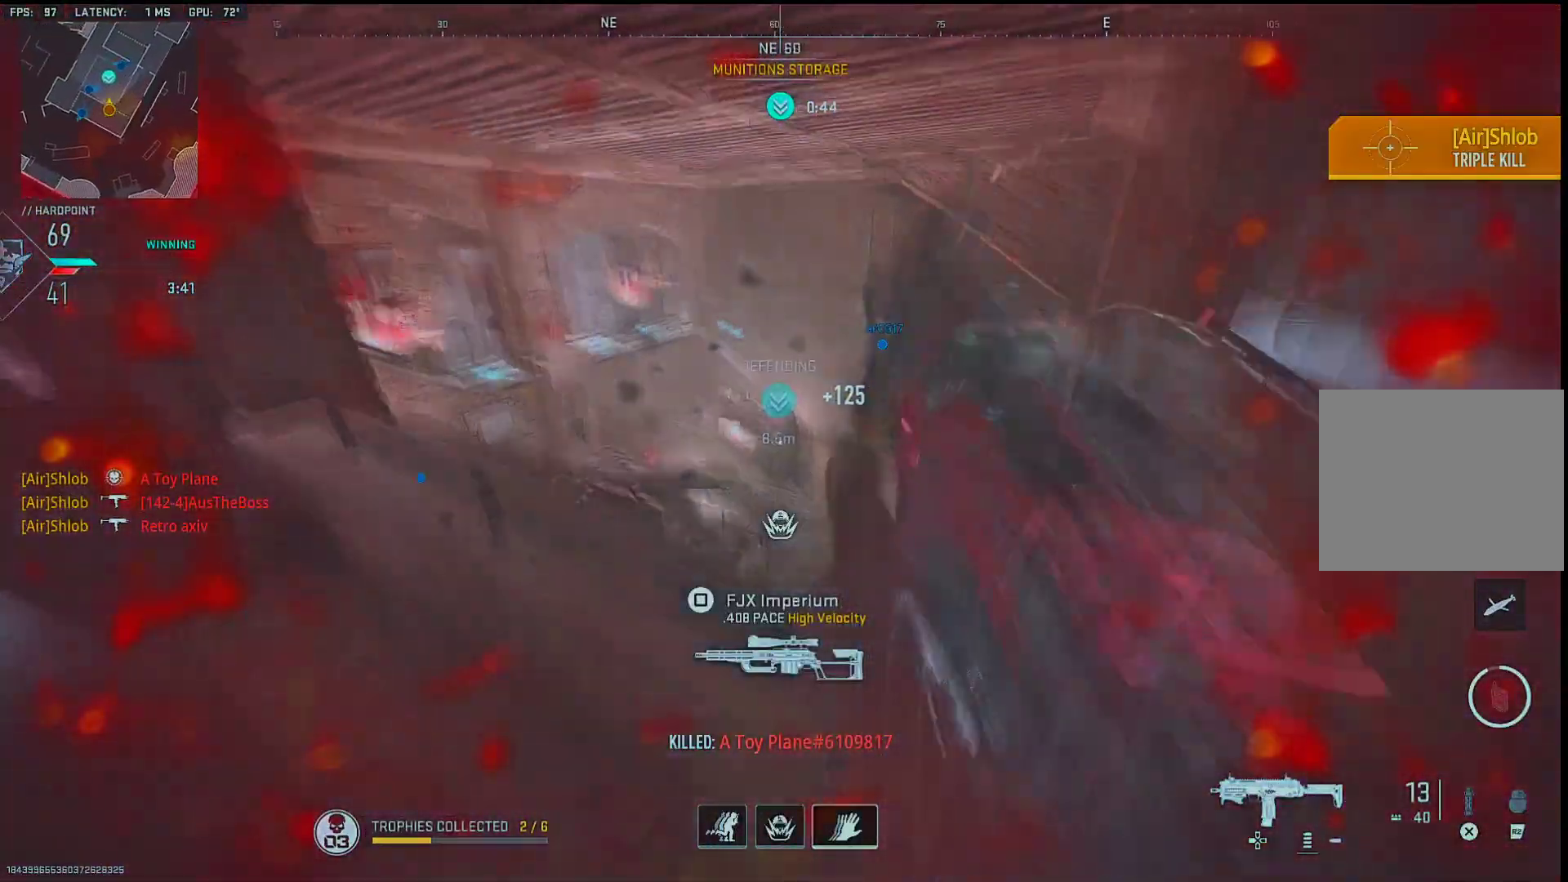
Gameplay with a controller (PlayStation layout); each line is a JSON object with the inputs held at the frame after it. "events" lists button and stick changes between this image and that frame as [ms after this image, input, new state], when the widget could be followed in between. Not read: TOUCHPAD.
{"buttons": ["R3"], "left_stick": "right", "right_stick": "center", "events": [[50, "R3", "up"], [50, "right_stick", "right"], [83, "L2", "down"], [133, "left_stick", "right"], [217, "L2", "up"], [233, "right_stick", "center"], [283, "left_stick", "up-right"], [317, "R3", "down"], [450, "left_stick", "right"]]}
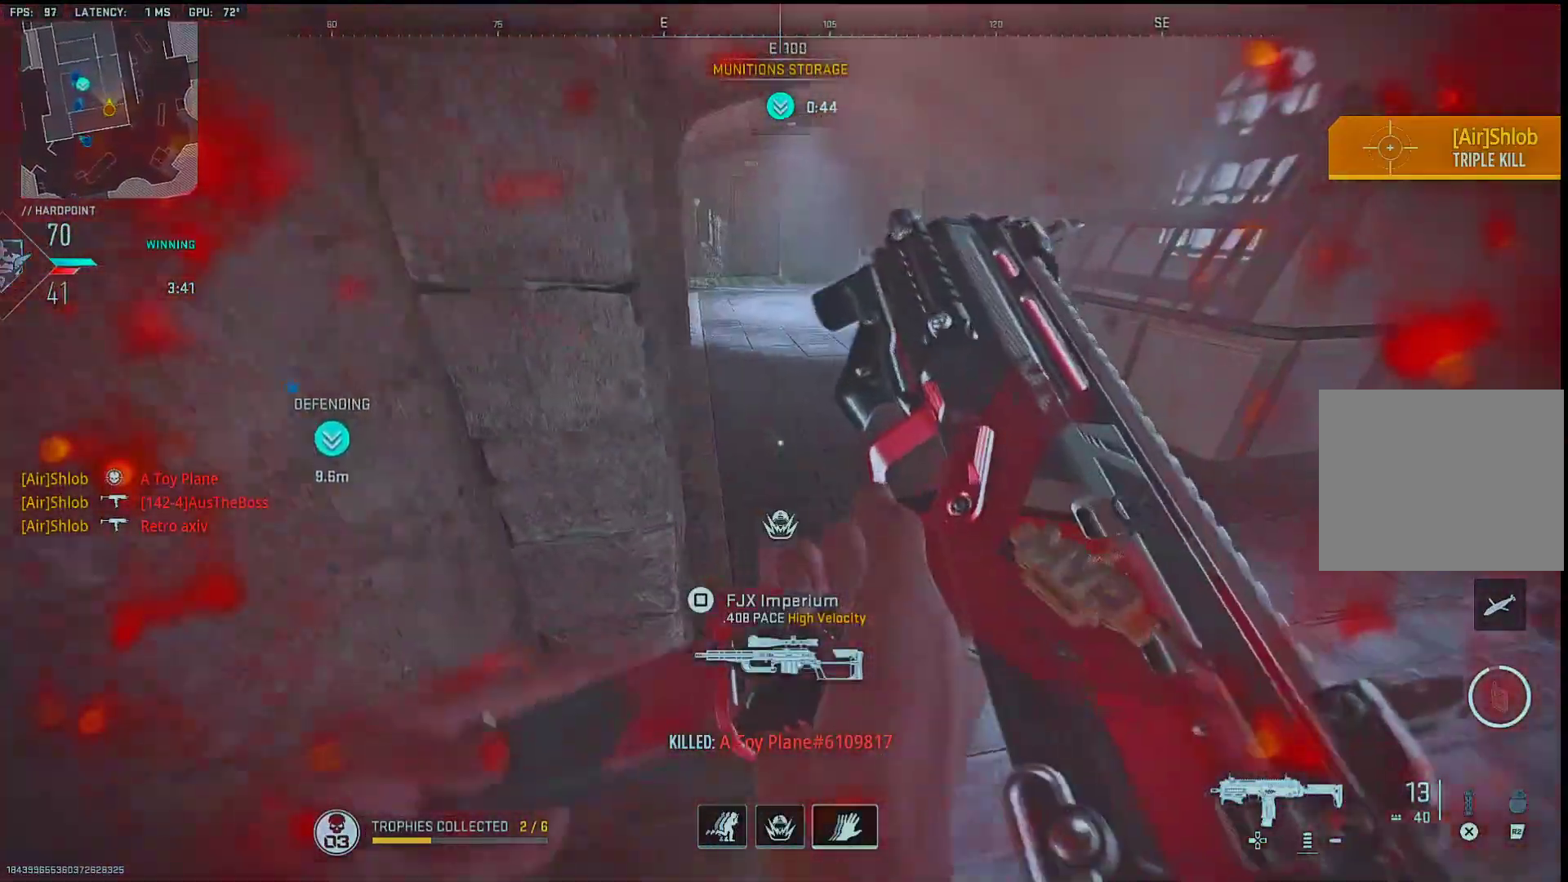
{"buttons": ["L1"], "left_stick": "down-left", "right_stick": "up", "events": [[67, "left_stick", "left"], [167, "right_stick", "up-right"], [183, "R3", "up"], [217, "L1", "down"], [233, "right_stick", "center"], [317, "right_stick", "up-right"], [417, "left_stick", "down-left"], [417, "right_stick", "up"]]}
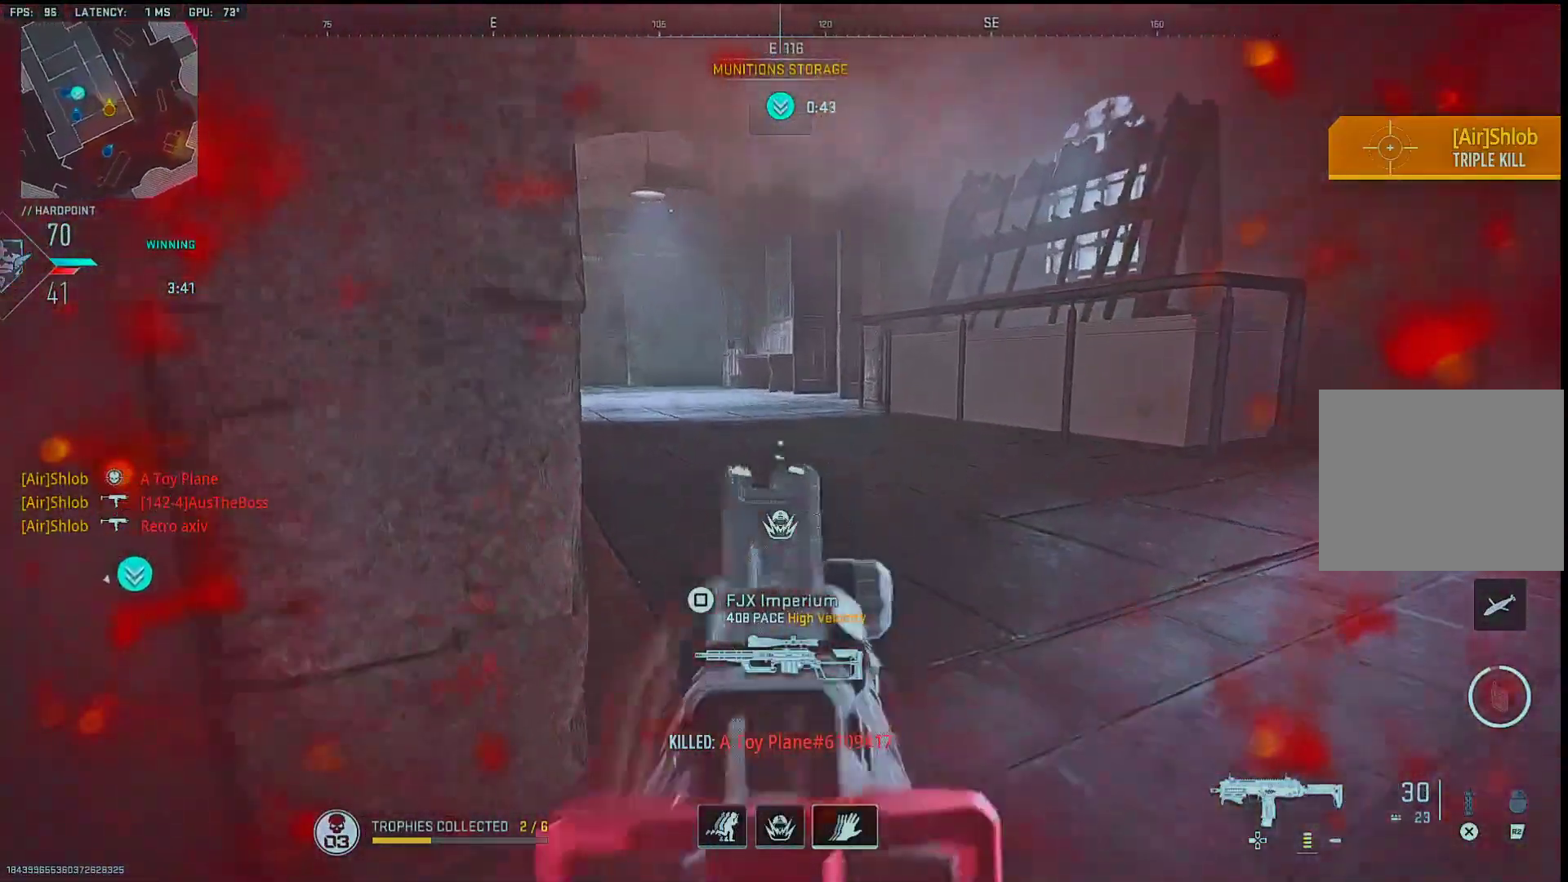
{"buttons": ["L1"], "left_stick": "down", "right_stick": "up-right", "events": [[17, "right_stick", "center"], [83, "left_stick", "down-right"], [83, "right_stick", "up-right"], [150, "right_stick", "up"], [250, "right_stick", "center"], [267, "left_stick", "down-left"], [333, "left_stick", "down"], [417, "right_stick", "up-right"]]}
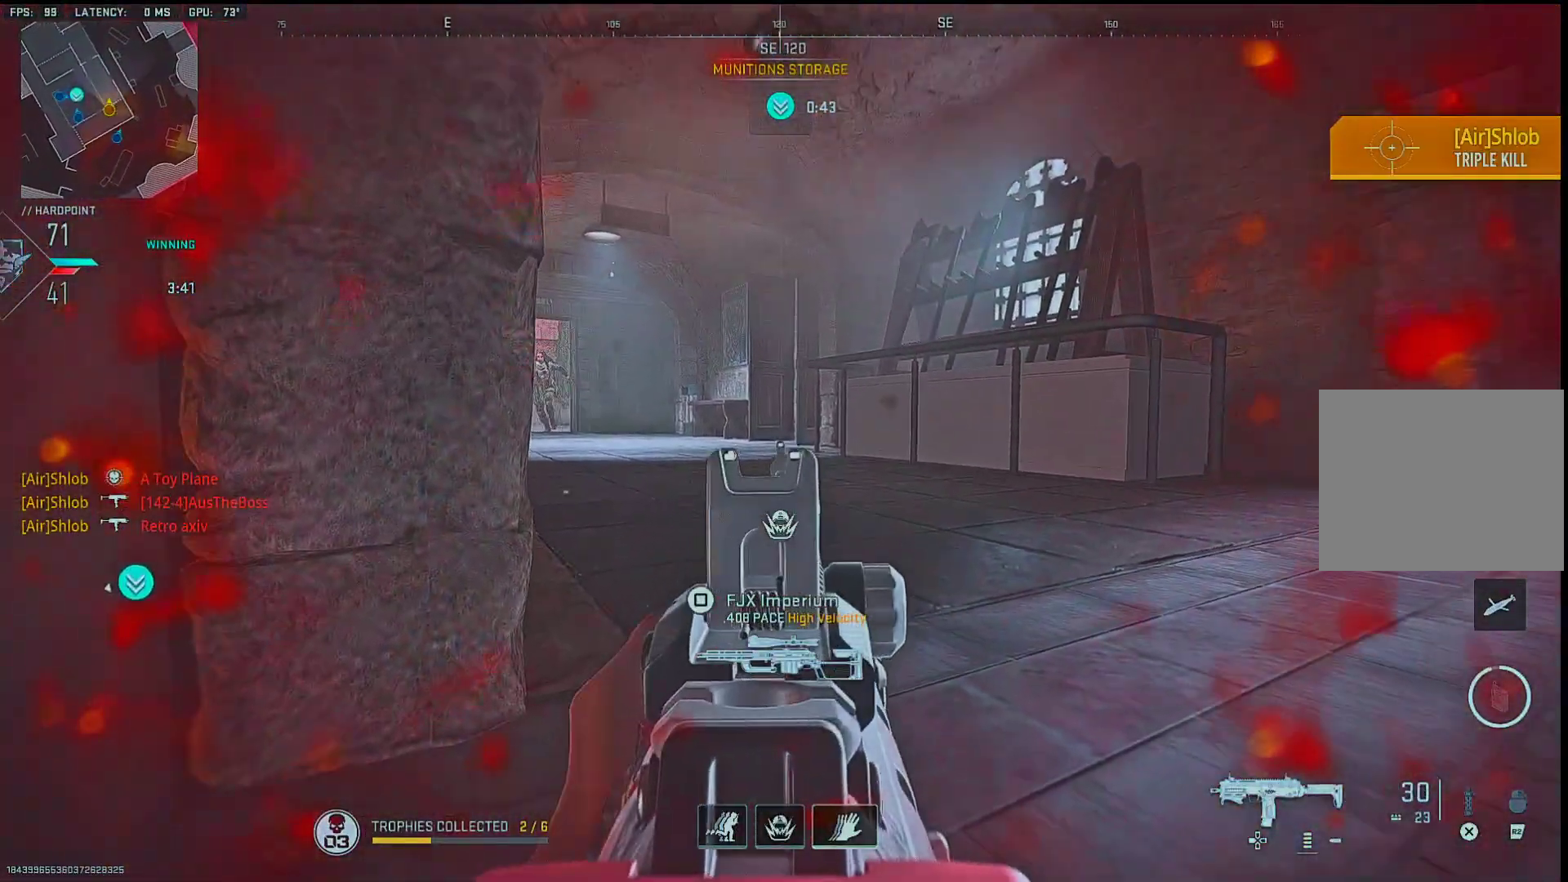
{"buttons": [], "left_stick": "down-right", "right_stick": "left", "events": [[17, "right_stick", "center"], [233, "right_stick", "up-right"], [300, "right_stick", "center"], [350, "left_stick", "down-right"], [383, "right_stick", "left"], [483, "L1", "up"]]}
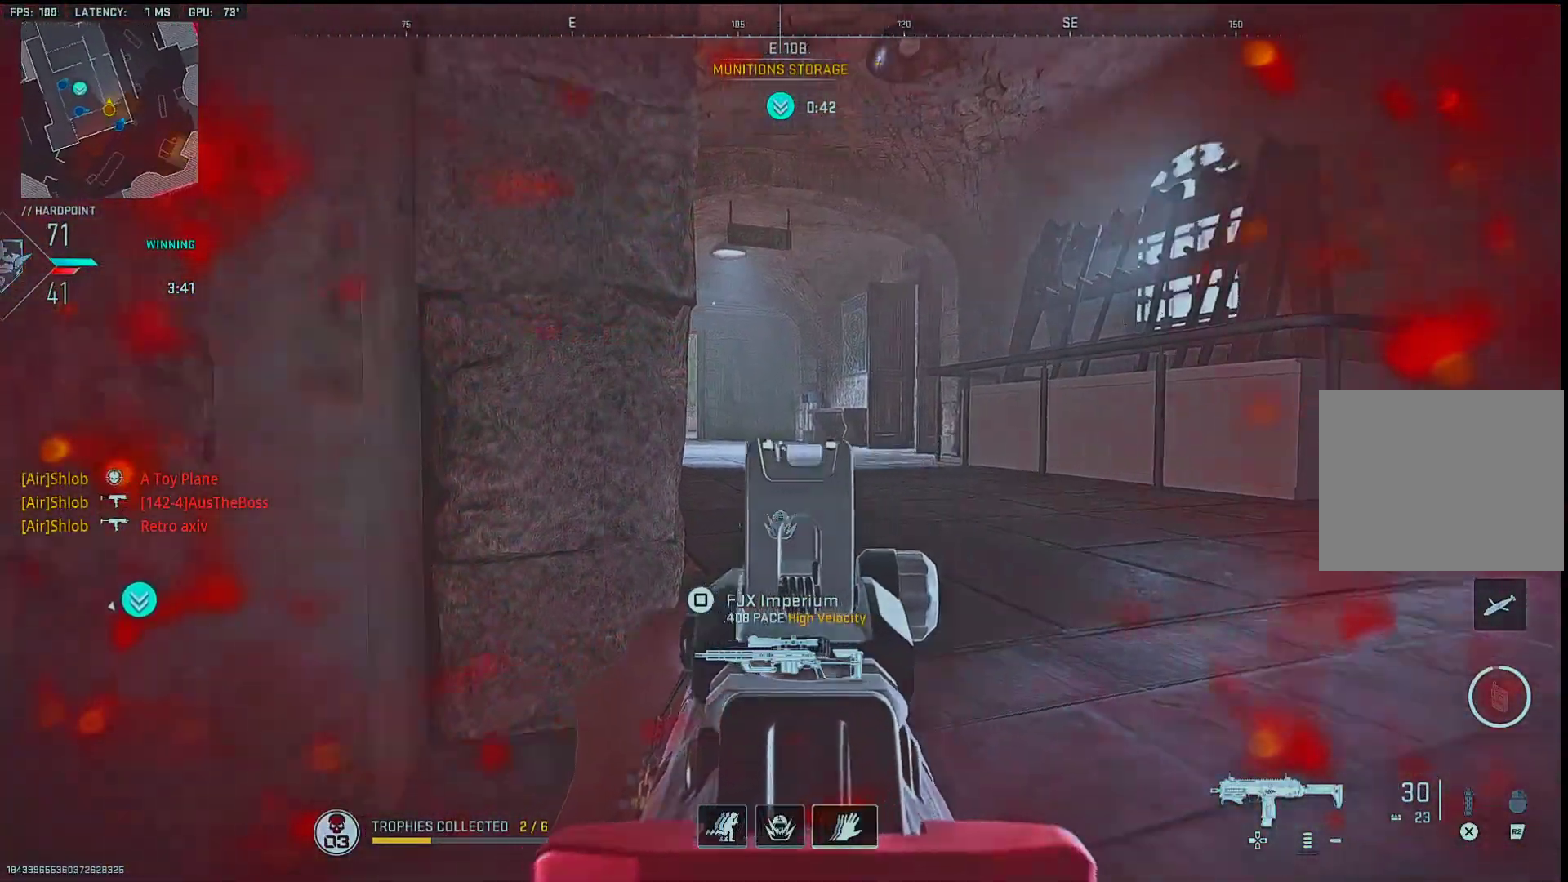
{"buttons": ["L1", "R1"], "left_stick": "down-right", "right_stick": "center", "events": [[83, "L1", "down"], [83, "right_stick", "center"], [100, "left_stick", "right"], [117, "R1", "down"], [250, "right_stick", "right"], [333, "right_stick", "center"], [467, "left_stick", "down-right"]]}
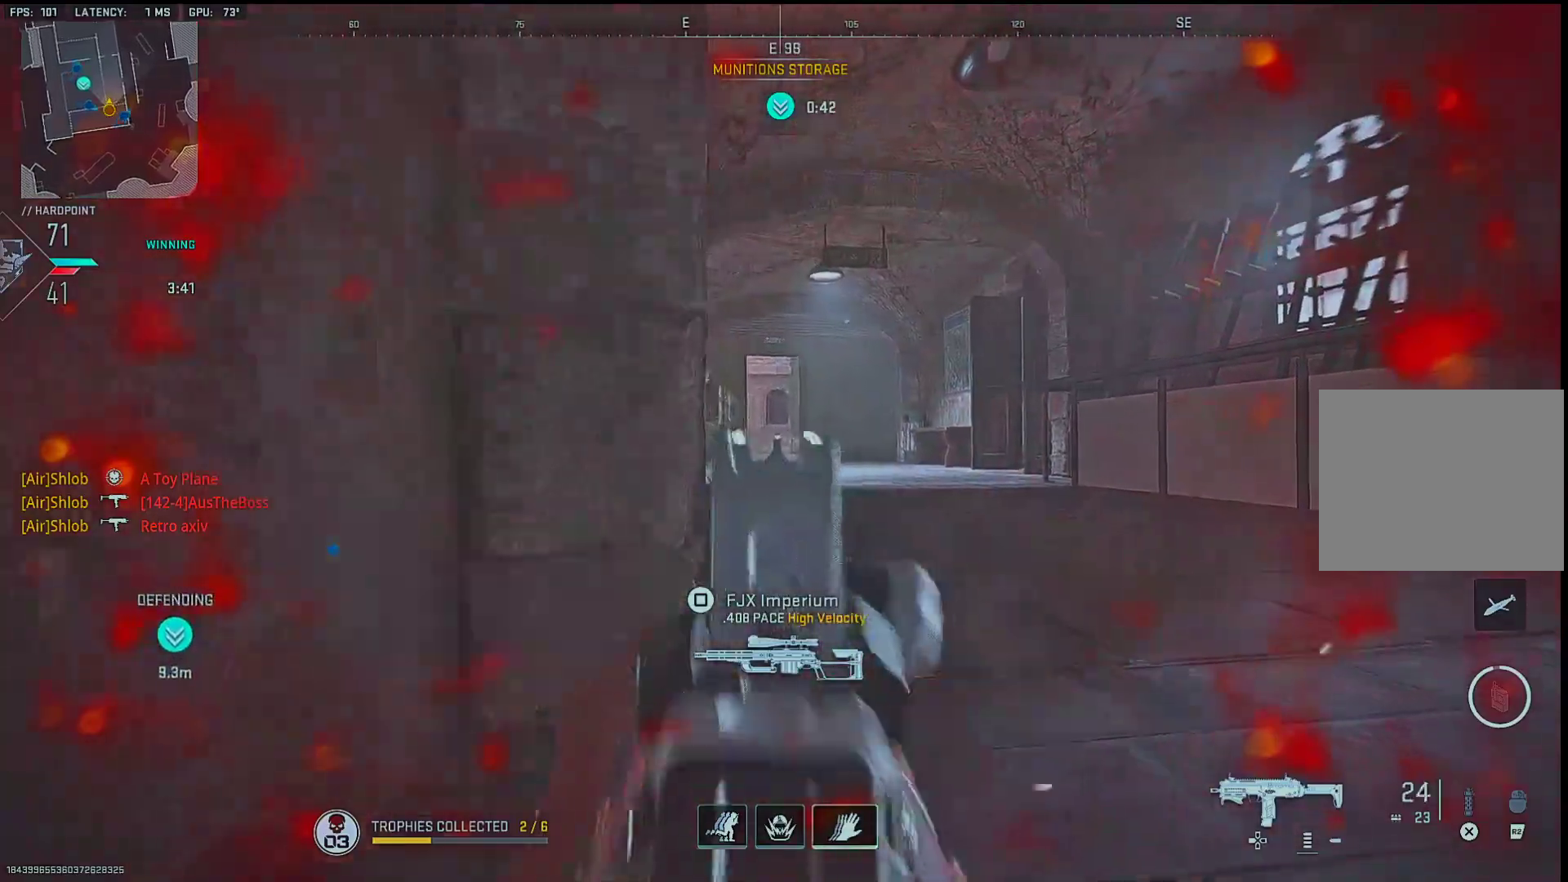
{"buttons": [], "left_stick": "left", "right_stick": "center", "events": [[17, "right_stick", "down-left"], [100, "R1", "up"], [100, "right_stick", "center"], [117, "L1", "up"], [150, "left_stick", "left"], [183, "right_stick", "down-left"], [200, "L2", "down"], [333, "L2", "up"], [333, "right_stick", "center"]]}
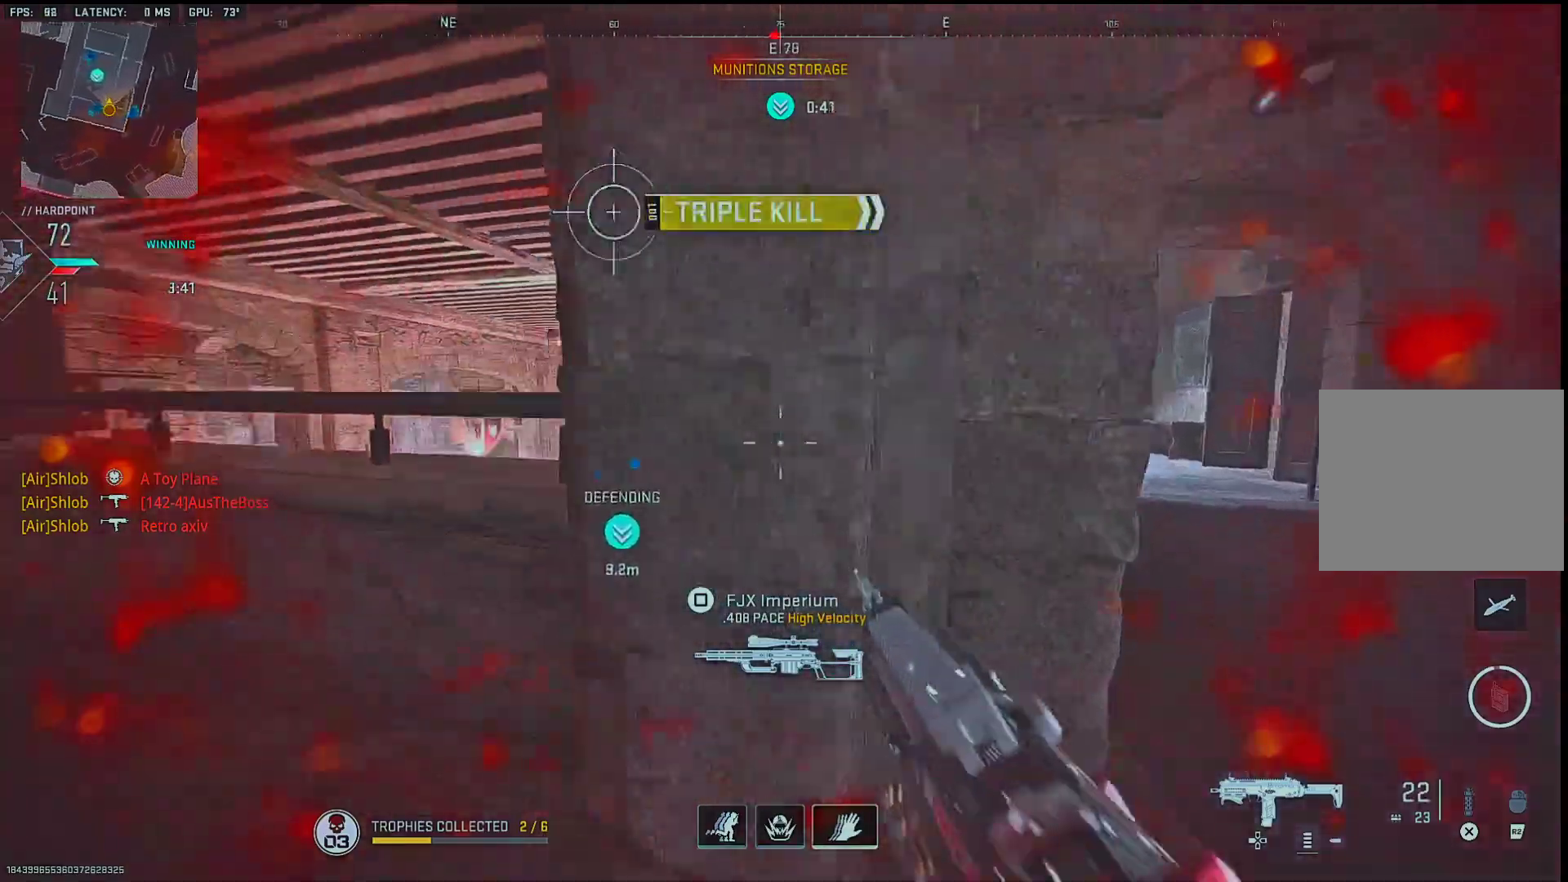
{"buttons": ["L1"], "left_stick": "left", "right_stick": "down", "events": [[100, "right_stick", "down"], [167, "right_stick", "down-right"], [283, "right_stick", "center"], [350, "right_stick", "down"], [450, "L1", "down"]]}
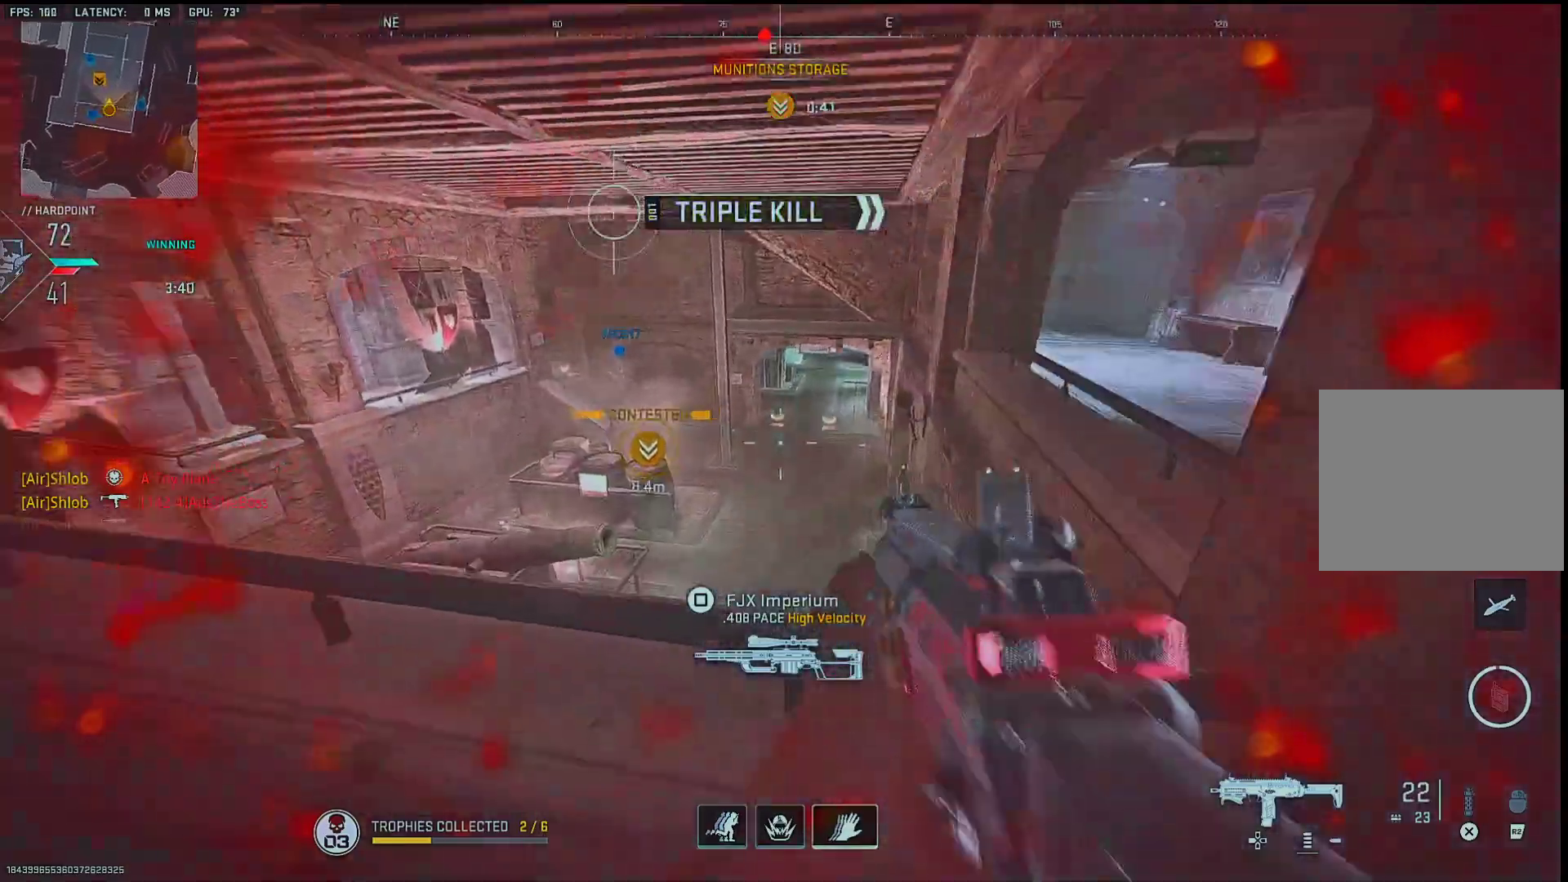
{"buttons": [], "left_stick": "up-left", "right_stick": "down-right", "events": [[17, "right_stick", "left"], [133, "right_stick", "down"], [167, "L1", "up"], [167, "left_stick", "up-right"], [183, "right_stick", "down-right"], [300, "left_stick", "center"], [333, "L2", "down"], [350, "left_stick", "up-left"], [500, "L2", "up"]]}
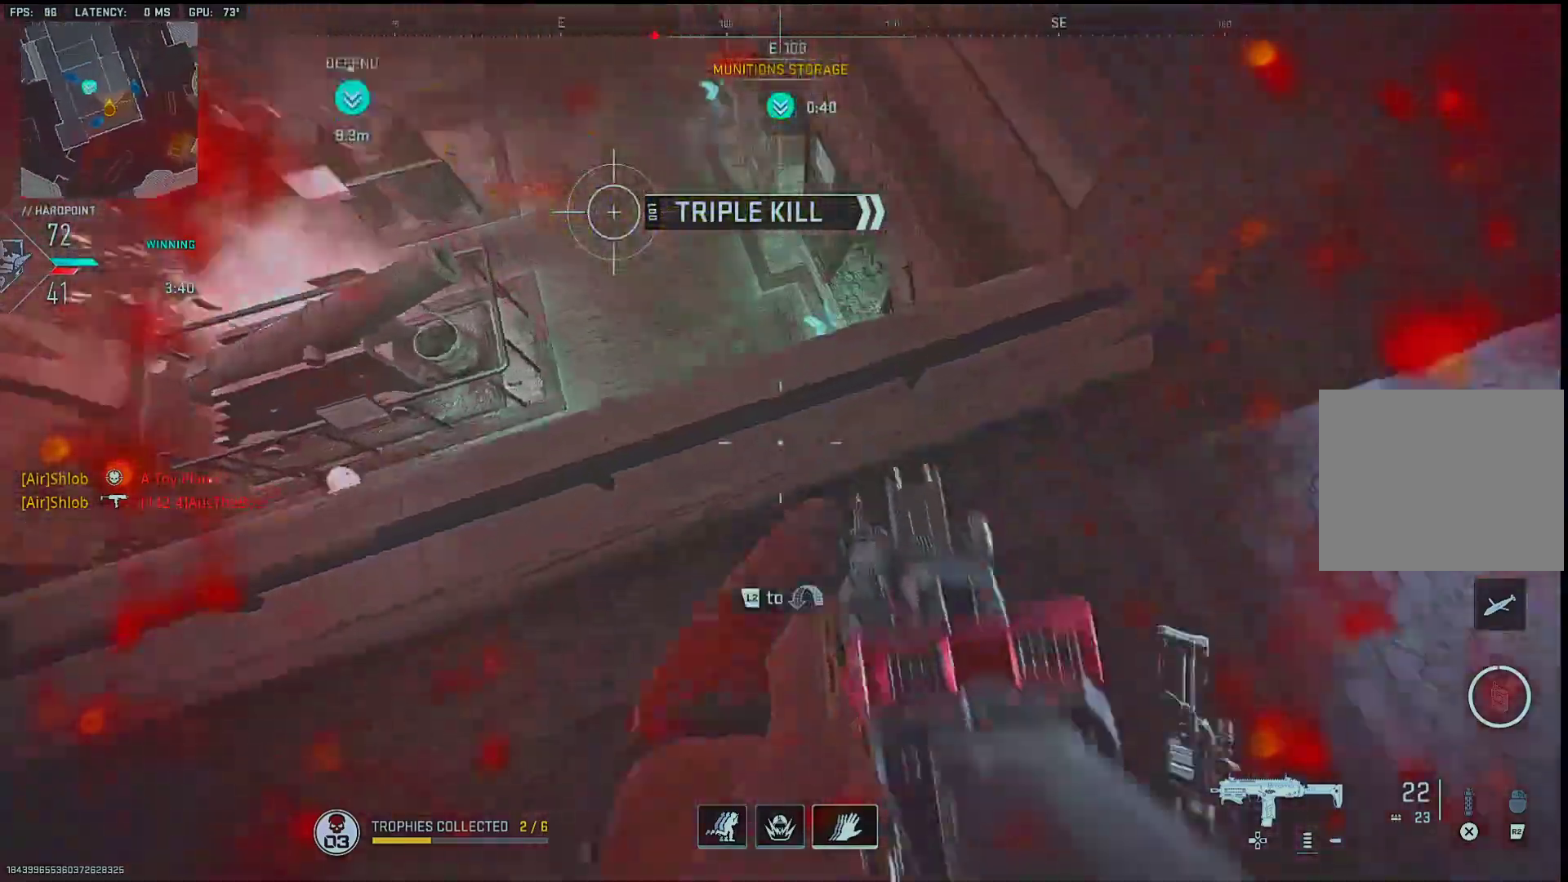
{"buttons": [], "left_stick": "left", "right_stick": "right", "events": [[67, "right_stick", "center"], [317, "right_stick", "down-left"], [383, "left_stick", "down-left"], [467, "right_stick", "right"], [483, "left_stick", "left"]]}
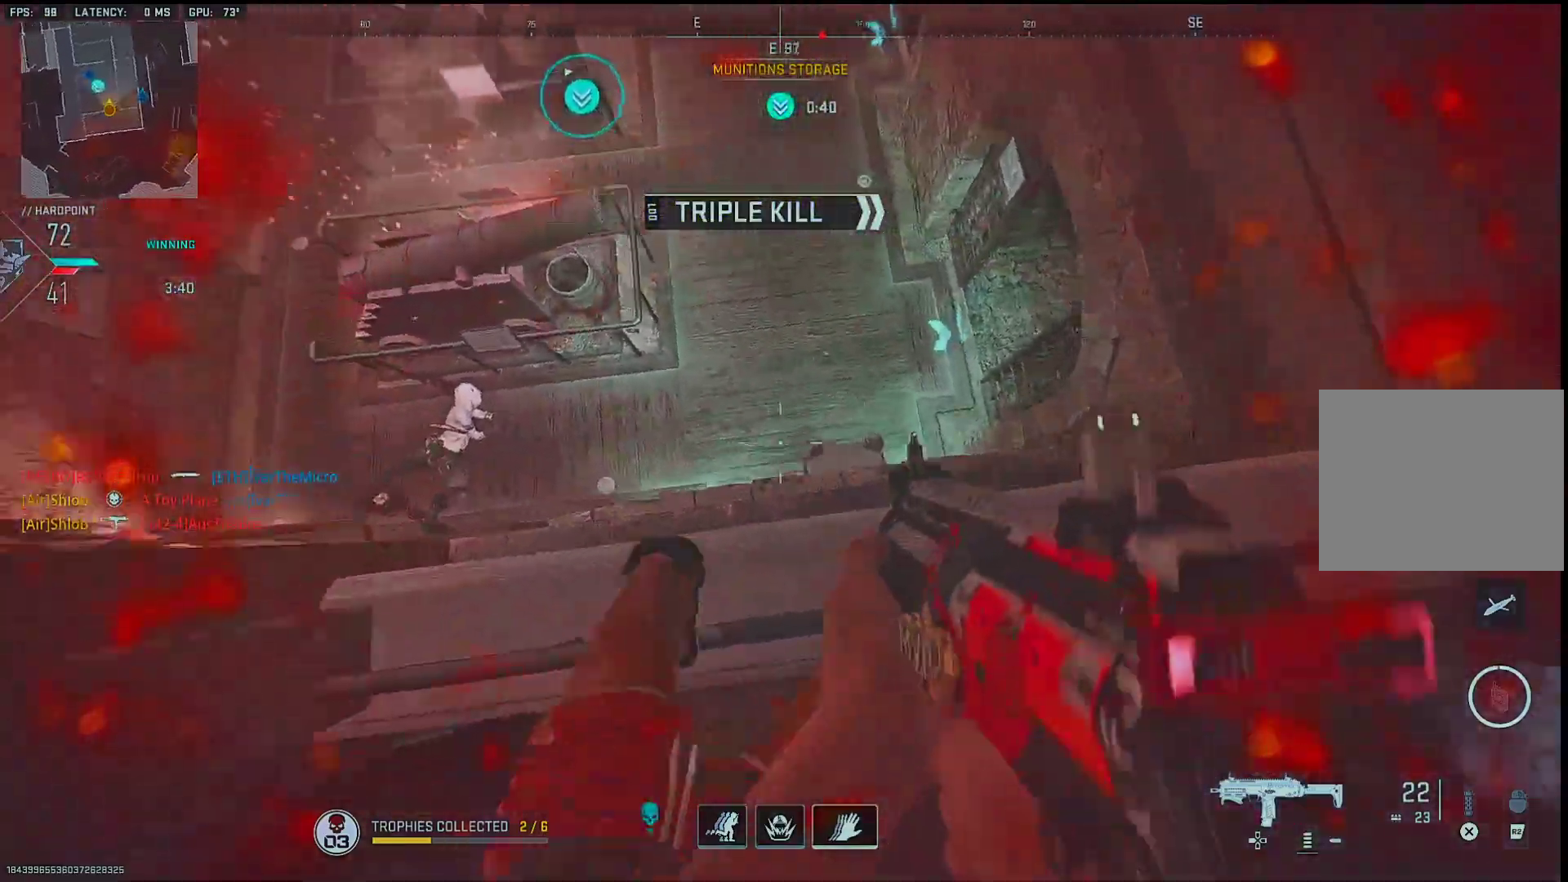
{"buttons": [], "left_stick": "up", "right_stick": "up-right", "events": [[167, "left_stick", "down"], [250, "right_stick", "up-right"], [283, "left_stick", "left"], [350, "right_stick", "center"], [400, "right_stick", "right"], [433, "left_stick", "up"], [483, "right_stick", "up-right"]]}
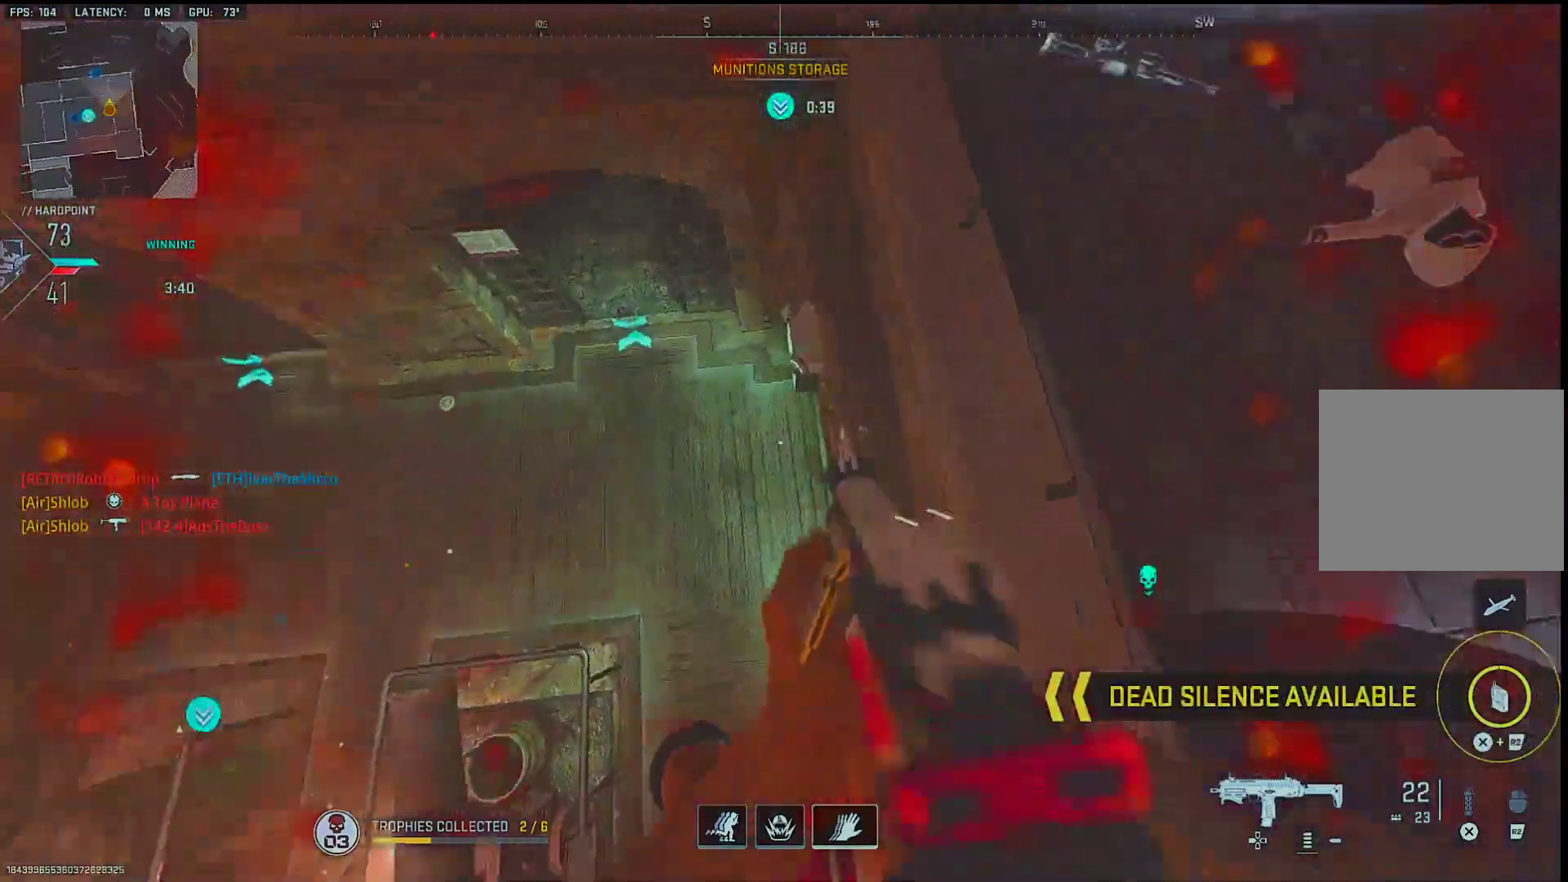
{"buttons": [], "left_stick": "up", "right_stick": "up-right", "events": []}
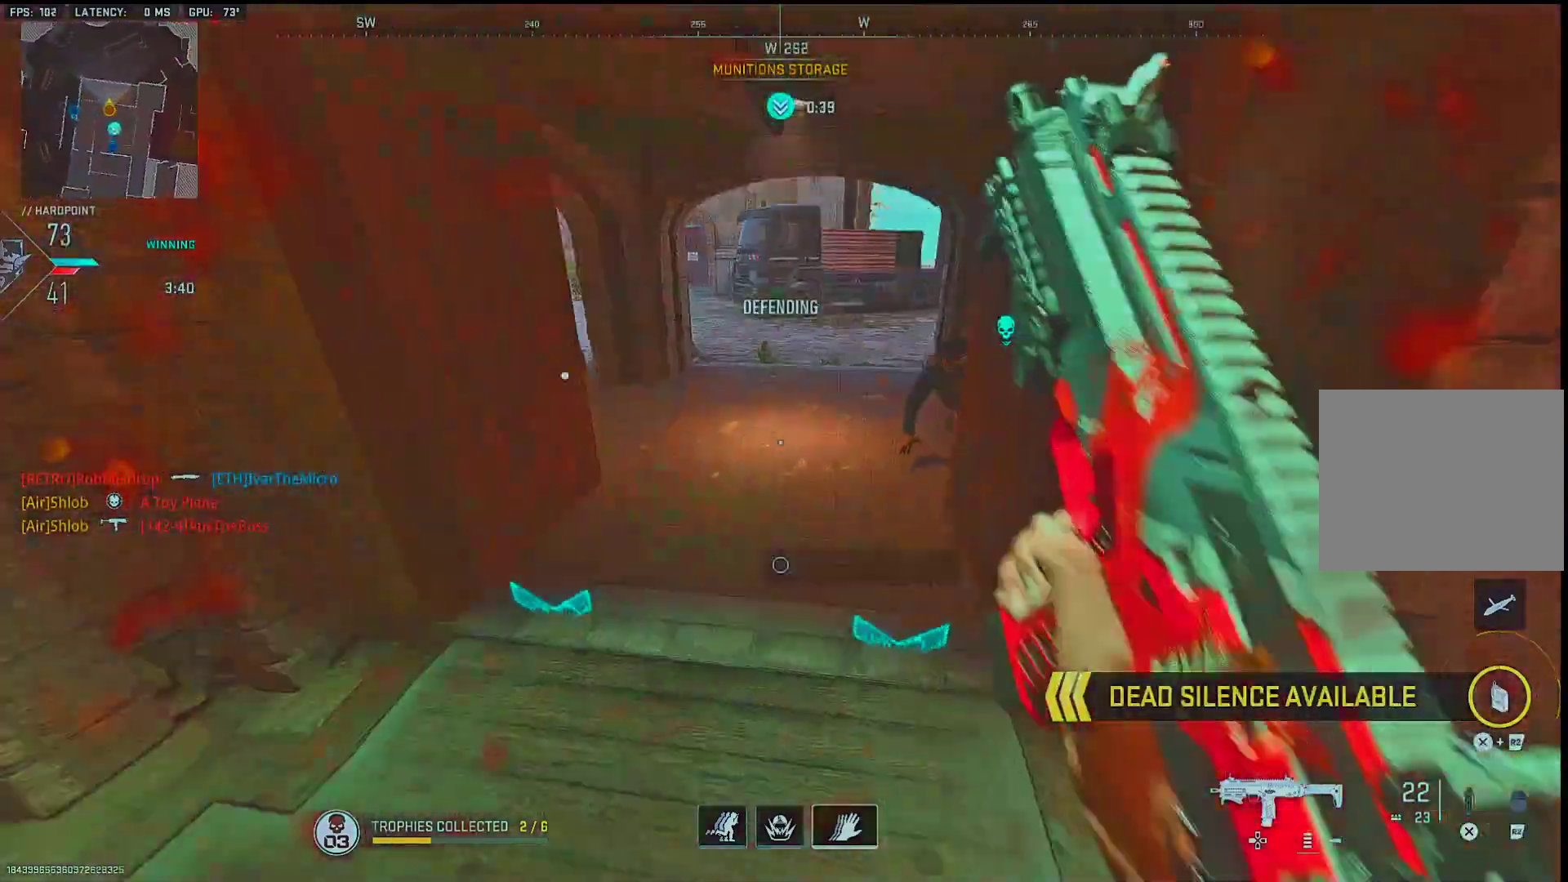
{"buttons": ["L1", "R1"], "left_stick": "left", "right_stick": "up", "events": [[100, "left_stick", "up-left"], [117, "right_stick", "center"], [200, "L1", "down"], [217, "left_stick", "left"], [283, "right_stick", "left"], [367, "R1", "down"], [367, "right_stick", "right"], [400, "R1", "up"], [483, "R1", "down"], [483, "right_stick", "up"]]}
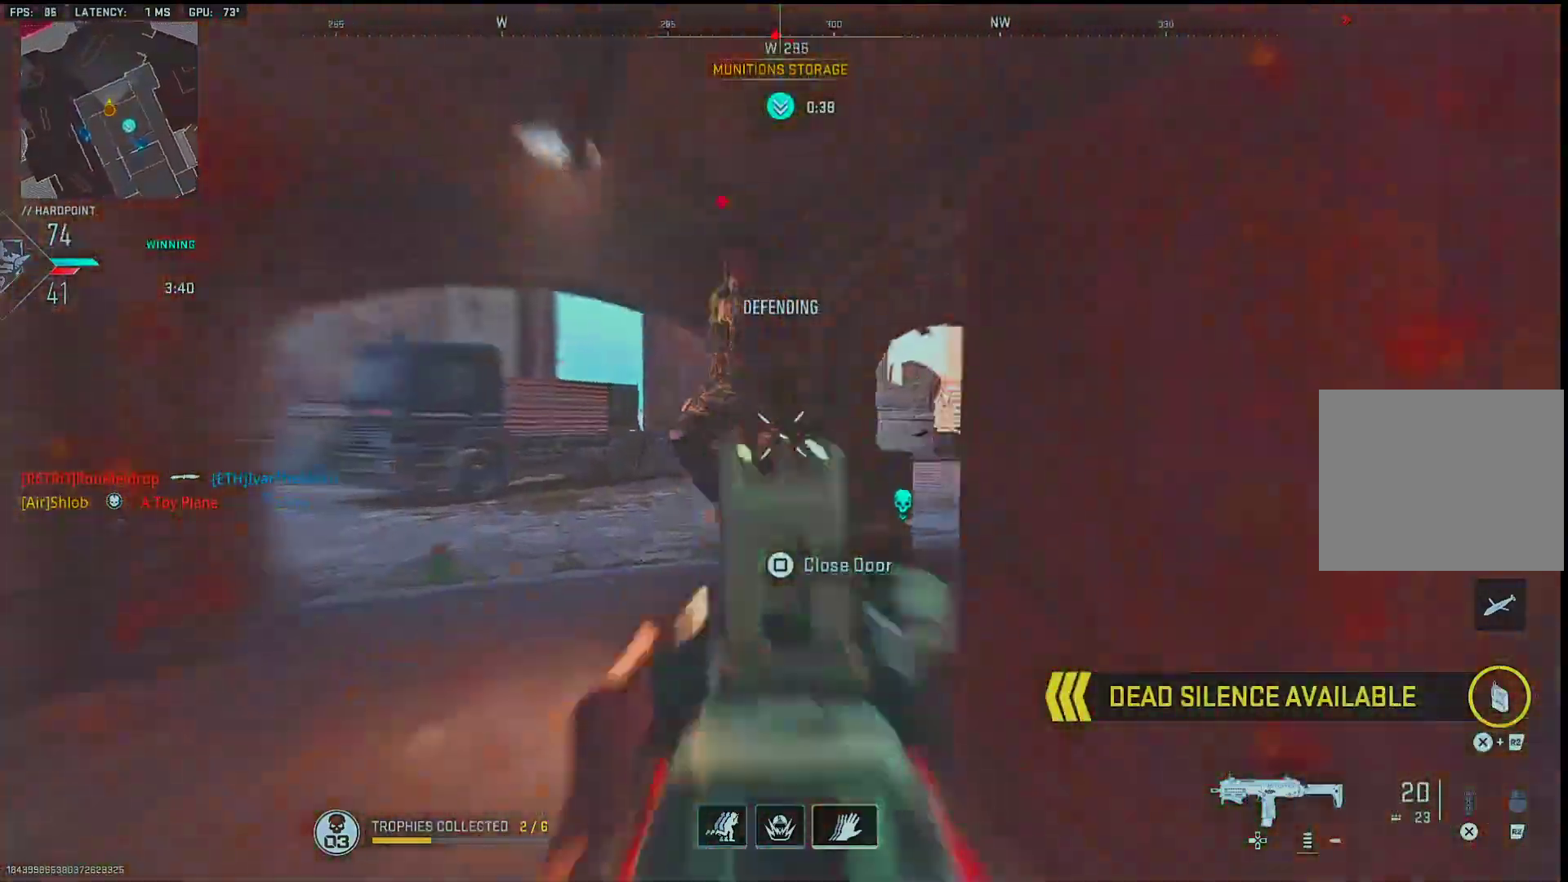
{"buttons": [], "left_stick": "up-right", "right_stick": "down-right", "events": [[83, "left_stick", "down-right"], [183, "right_stick", "left"], [300, "L1", "up"], [350, "right_stick", "down"], [367, "left_stick", "up-right"], [383, "R1", "up"], [400, "right_stick", "down-right"]]}
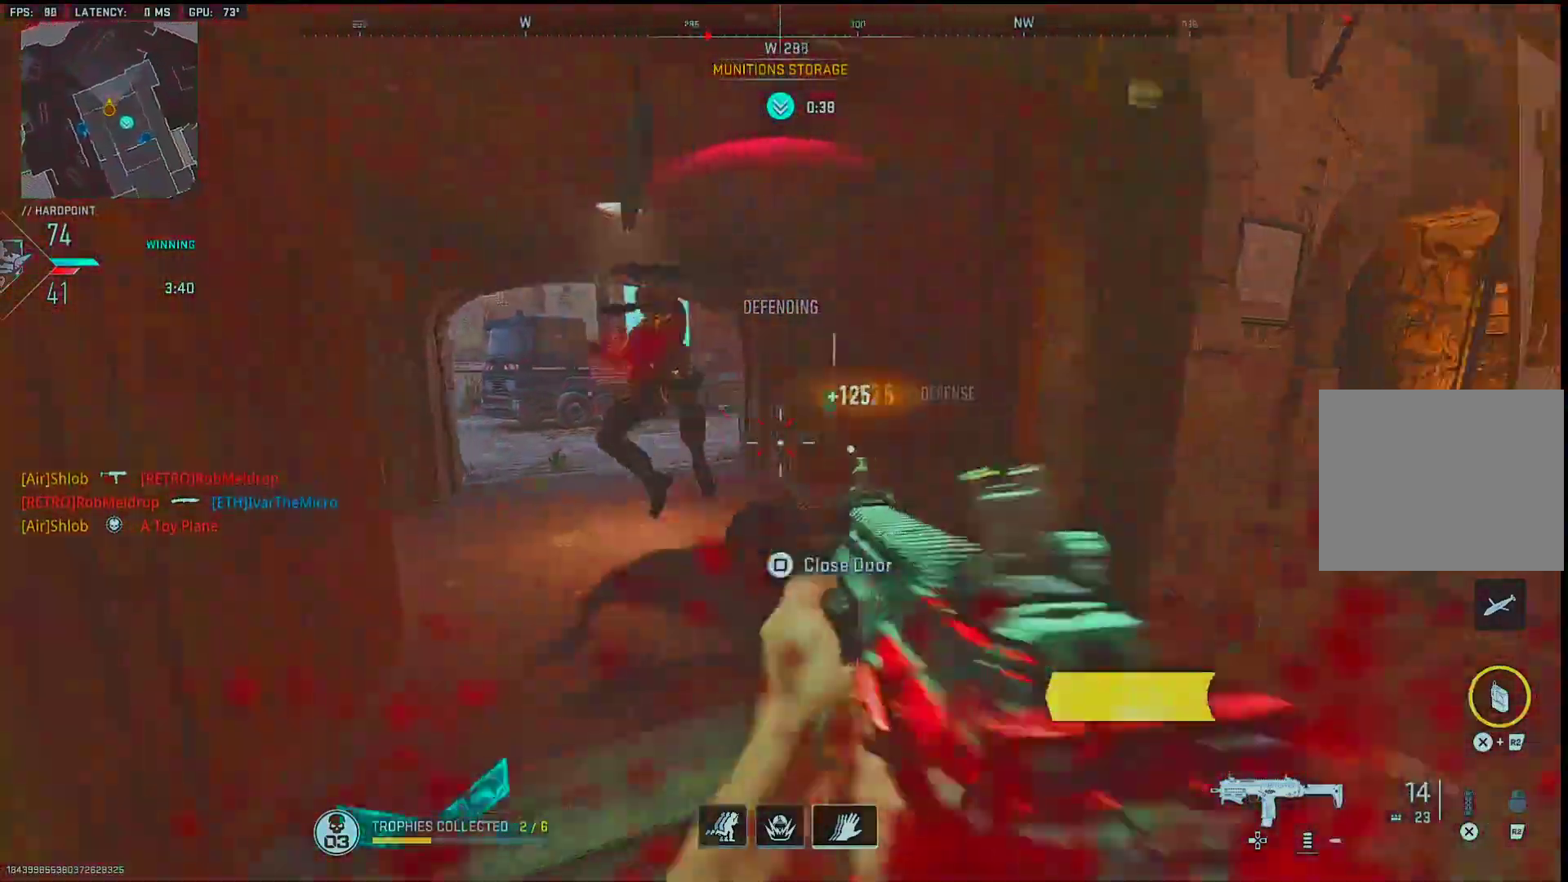
{"buttons": [], "left_stick": "down-left", "right_stick": "right", "events": [[67, "right_stick", "right"], [250, "L2", "down"], [333, "right_stick", "center"], [367, "L2", "up"], [400, "left_stick", "up-left"], [417, "right_stick", "right"], [500, "left_stick", "down-left"]]}
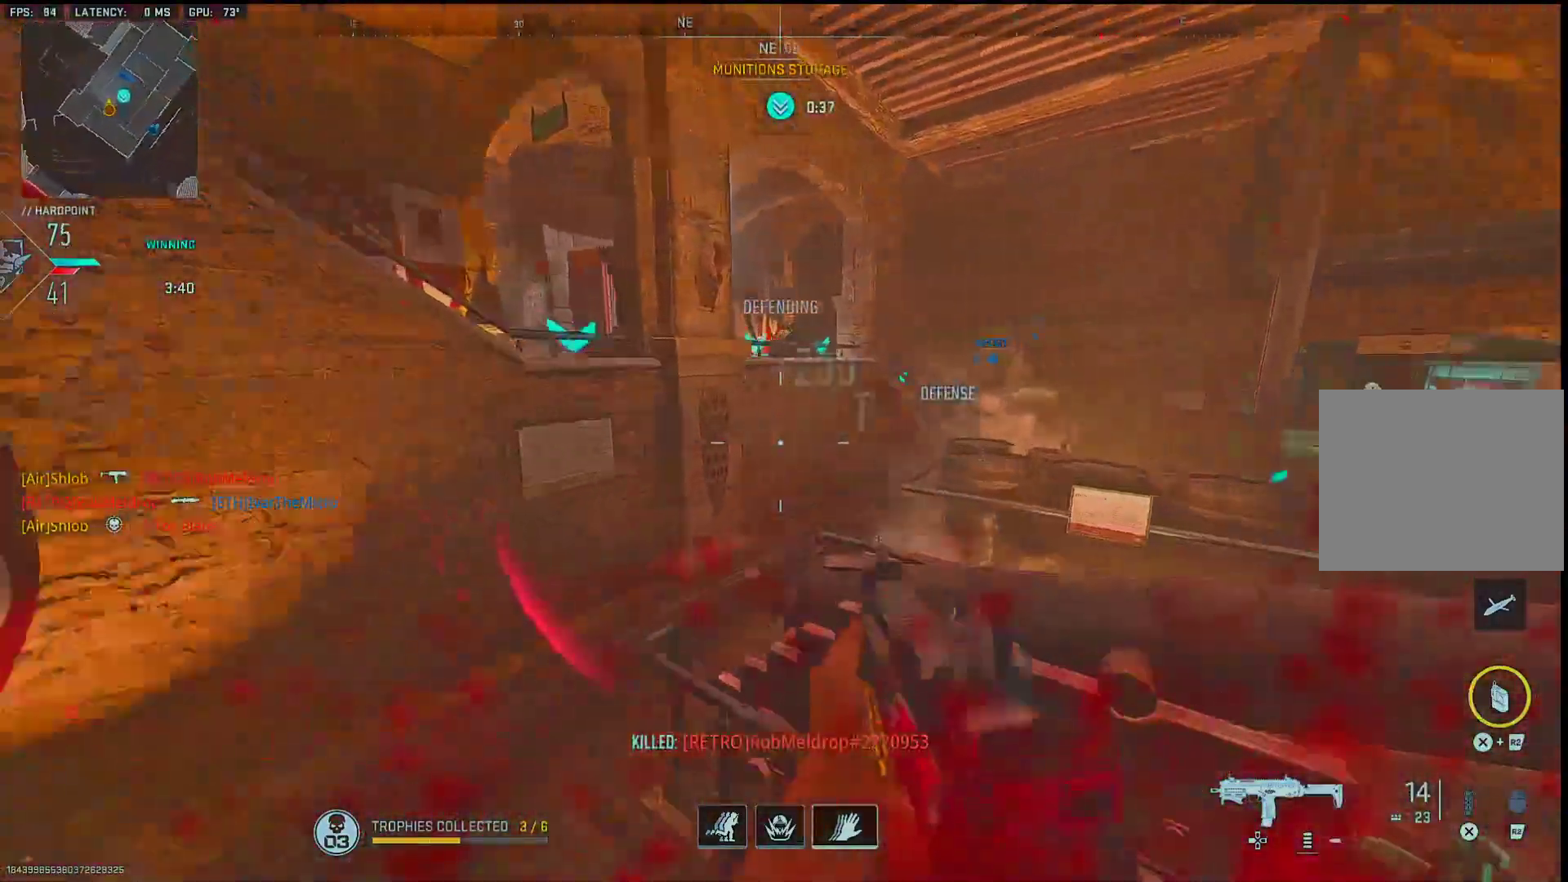
{"buttons": ["SQUARE"], "left_stick": "up-right", "right_stick": "center", "events": [[33, "left_stick", "down"], [200, "right_stick", "center"], [233, "SQUARE", "down"], [233, "left_stick", "up-right"]]}
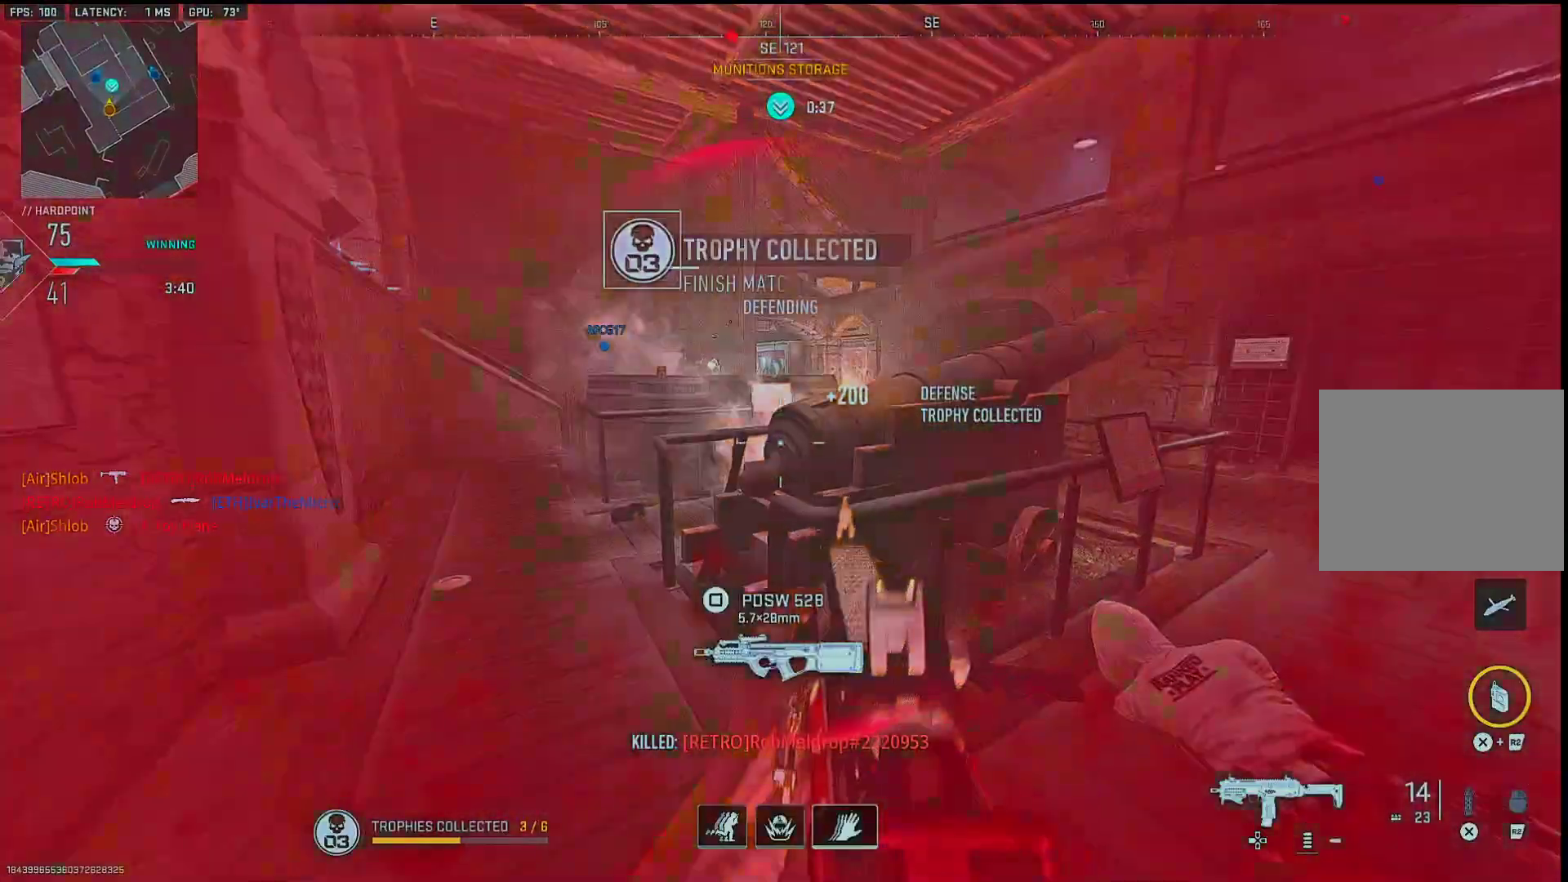
{"buttons": ["R3"], "left_stick": "up-right", "right_stick": "center", "events": [[100, "SQUARE", "up"], [100, "left_stick", "up-left"], [183, "R3", "down"], [233, "left_stick", "down-left"], [333, "left_stick", "down-right"], [450, "left_stick", "up-right"]]}
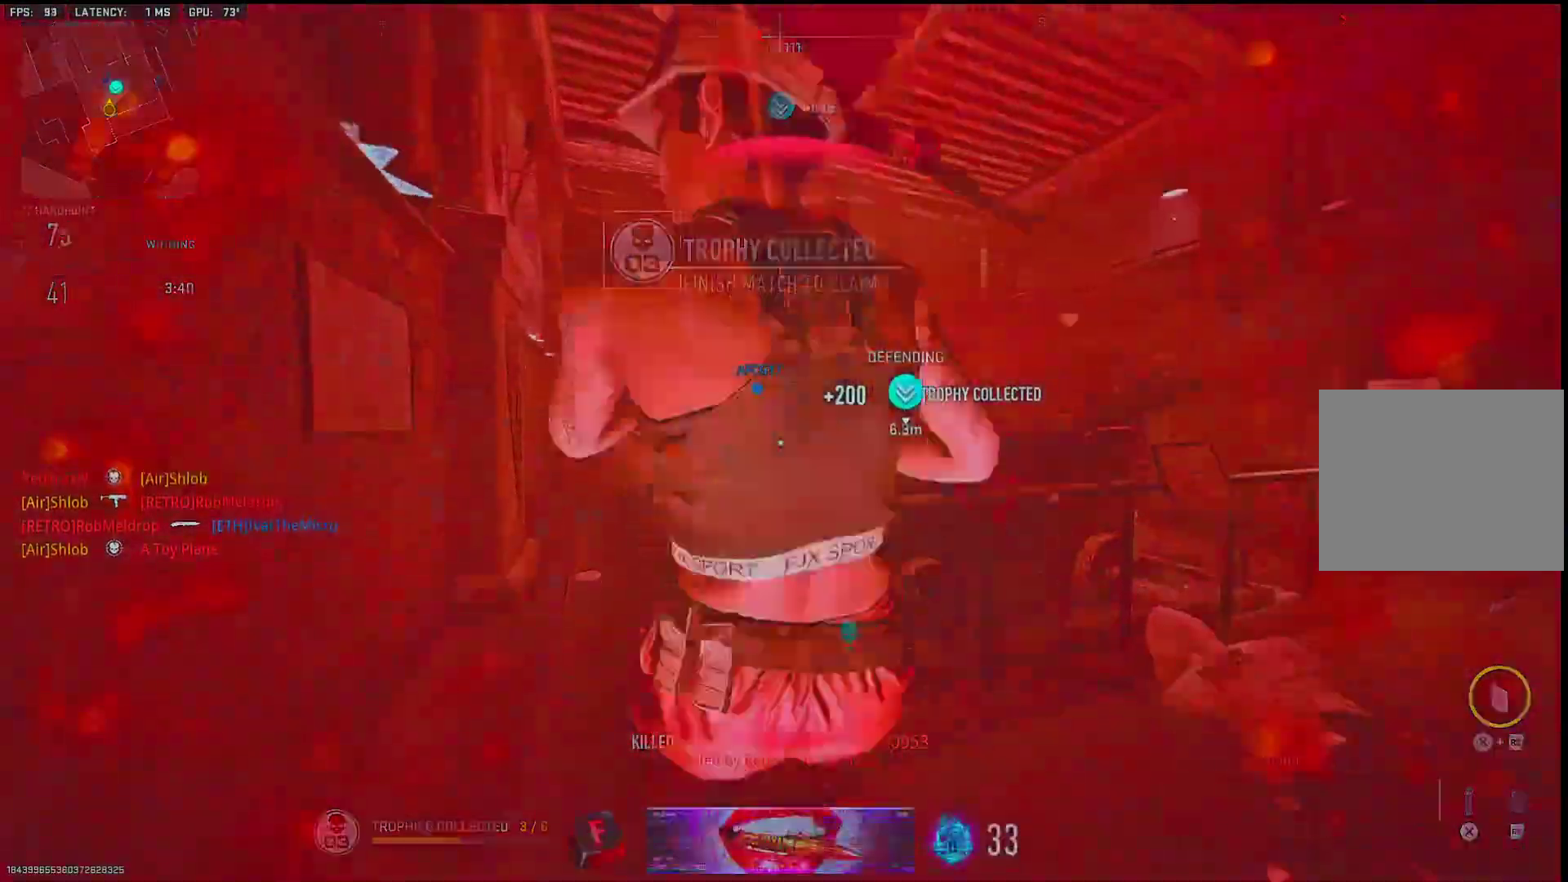
{"buttons": [], "left_stick": "center", "right_stick": "center", "events": [[100, "R3", "up"], [100, "right_stick", "up"], [150, "right_stick", "center"], [183, "left_stick", "center"]]}
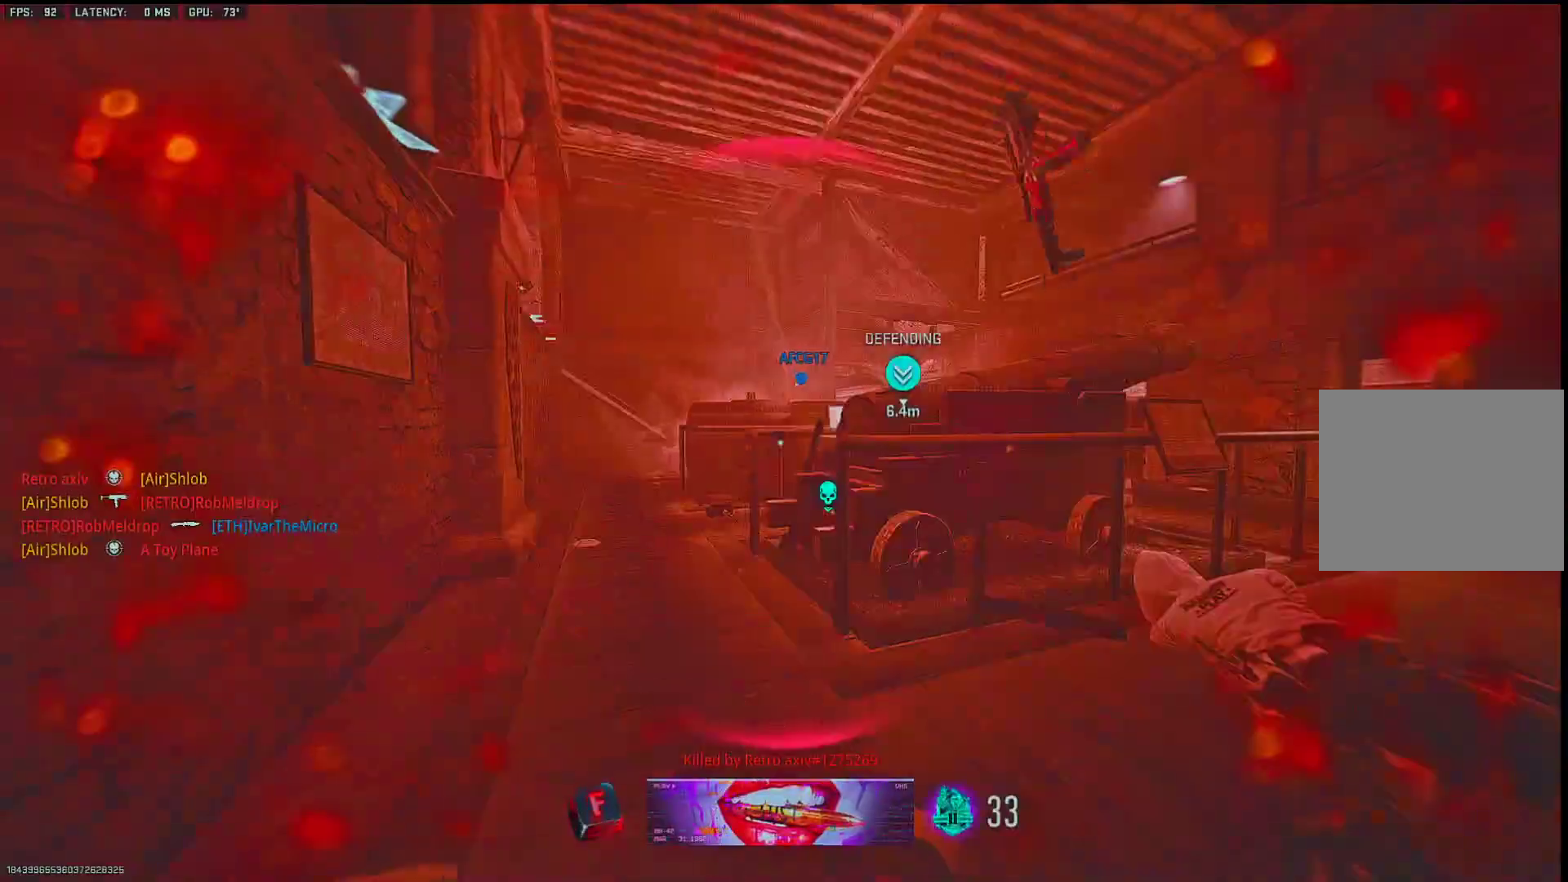
{"buttons": [], "left_stick": "center", "right_stick": "center", "events": []}
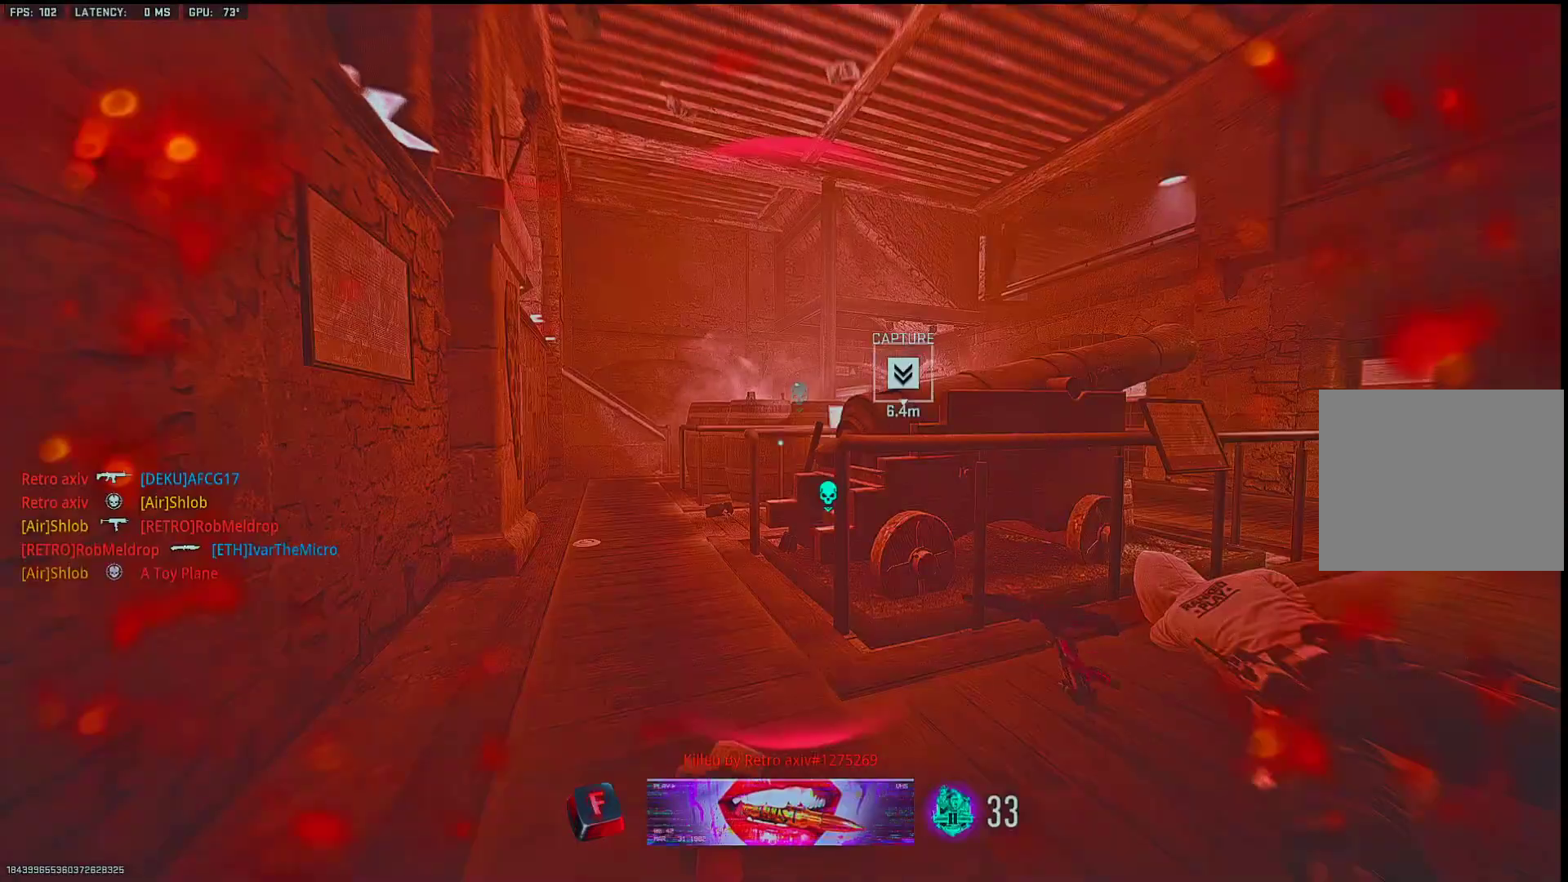
{"buttons": [], "left_stick": "center", "right_stick": "center", "events": []}
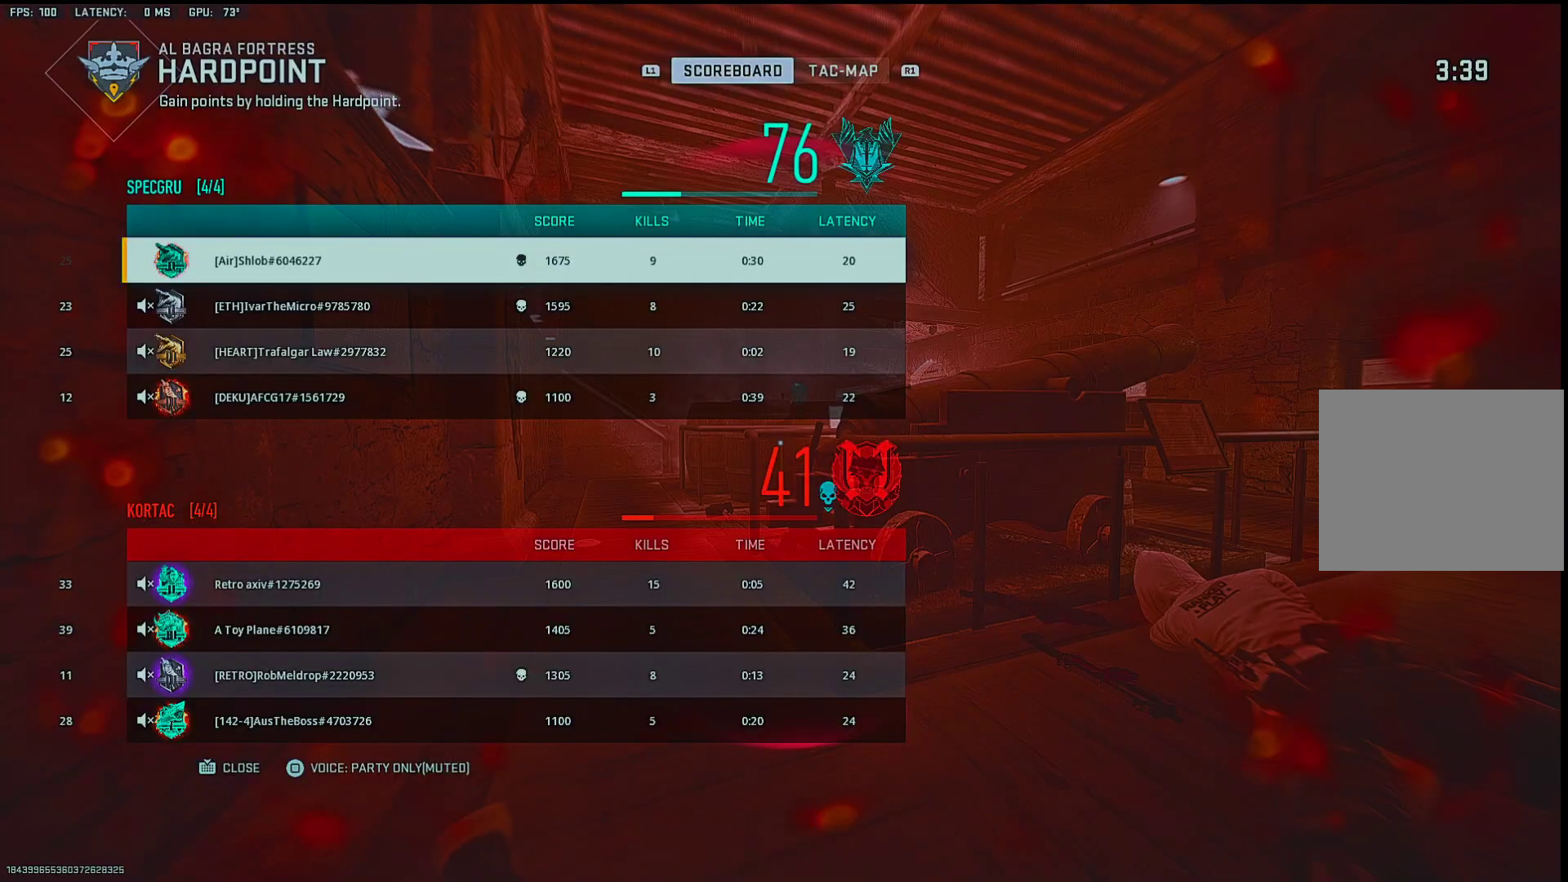
{"buttons": [], "left_stick": "center", "right_stick": "center", "events": []}
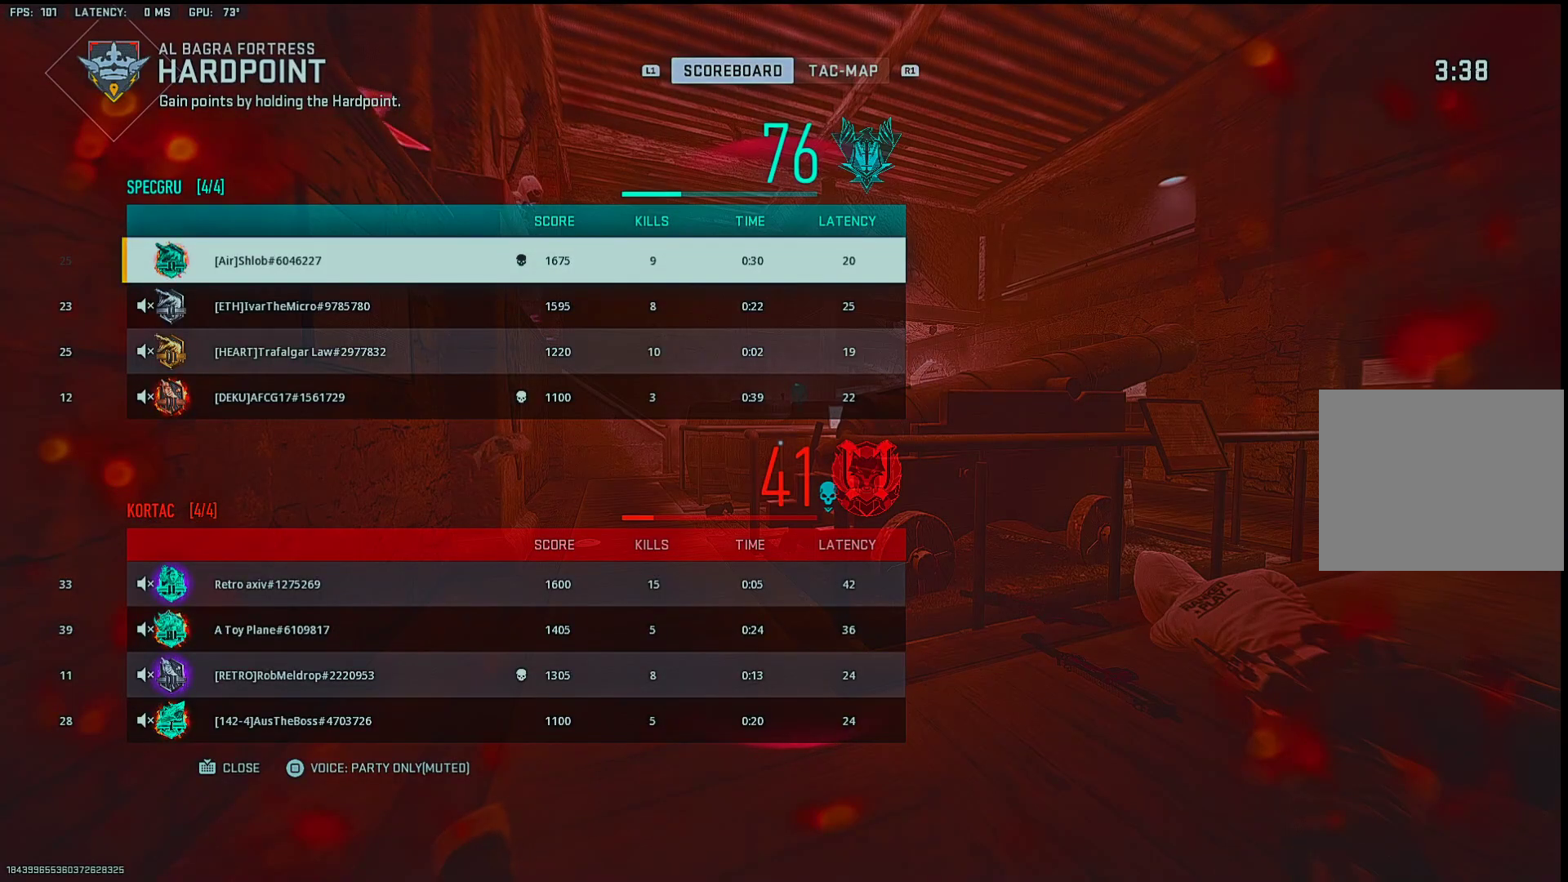
{"buttons": [], "left_stick": "center", "right_stick": "center", "events": []}
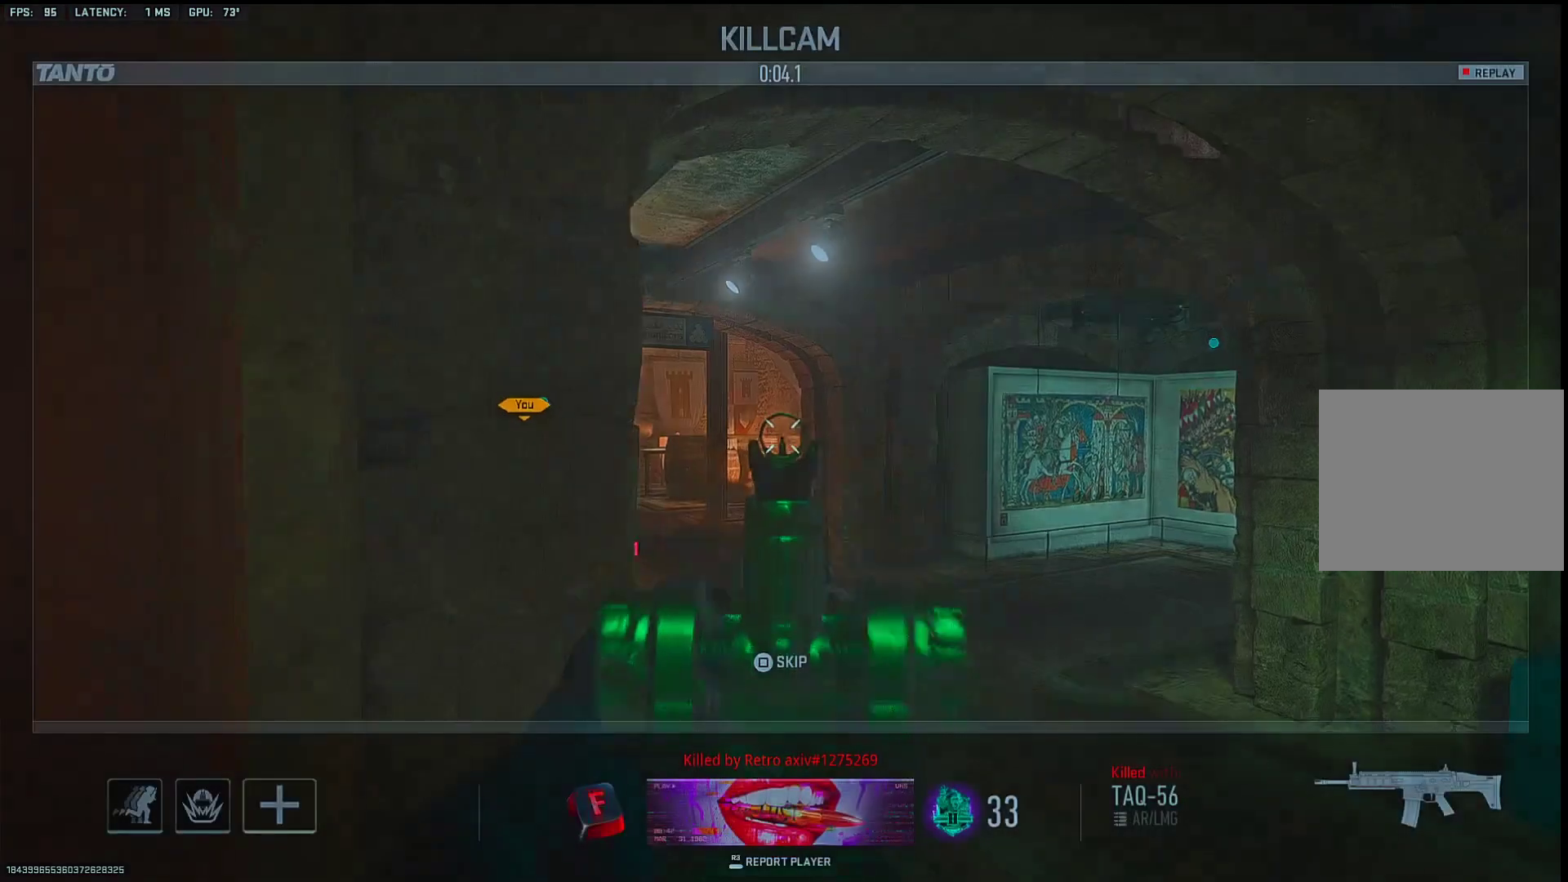
{"buttons": [], "left_stick": "center", "right_stick": "center", "events": []}
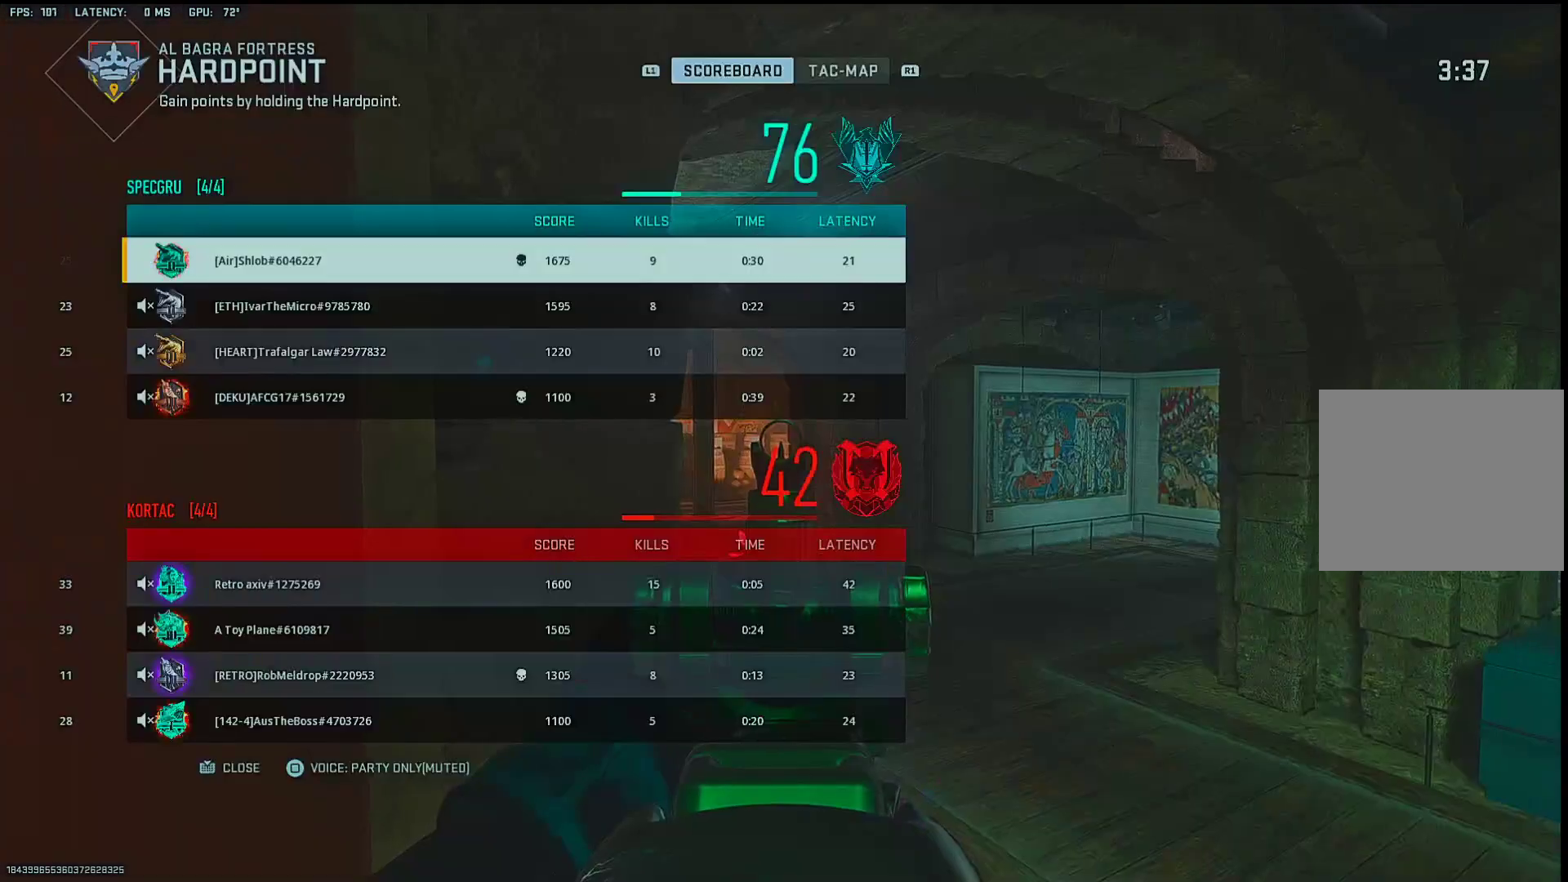
{"buttons": [], "left_stick": "center", "right_stick": "center", "events": []}
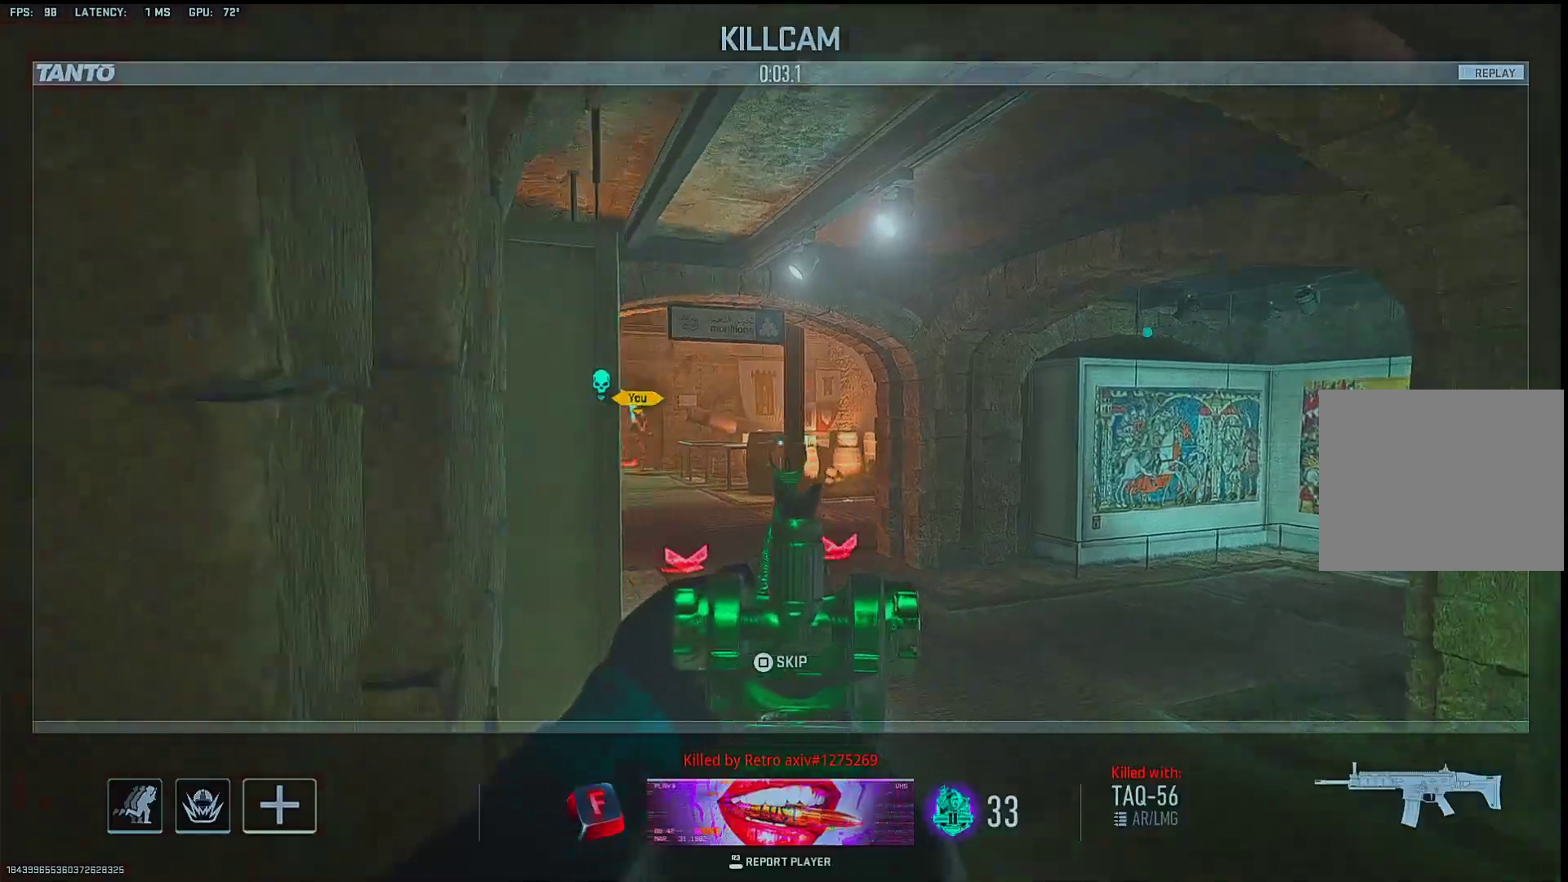
{"buttons": [], "left_stick": "center", "right_stick": "center", "events": [[17, "SQUARE", "down"], [117, "SQUARE", "up"], [183, "SQUARE", "down"], [267, "SQUARE", "up"]]}
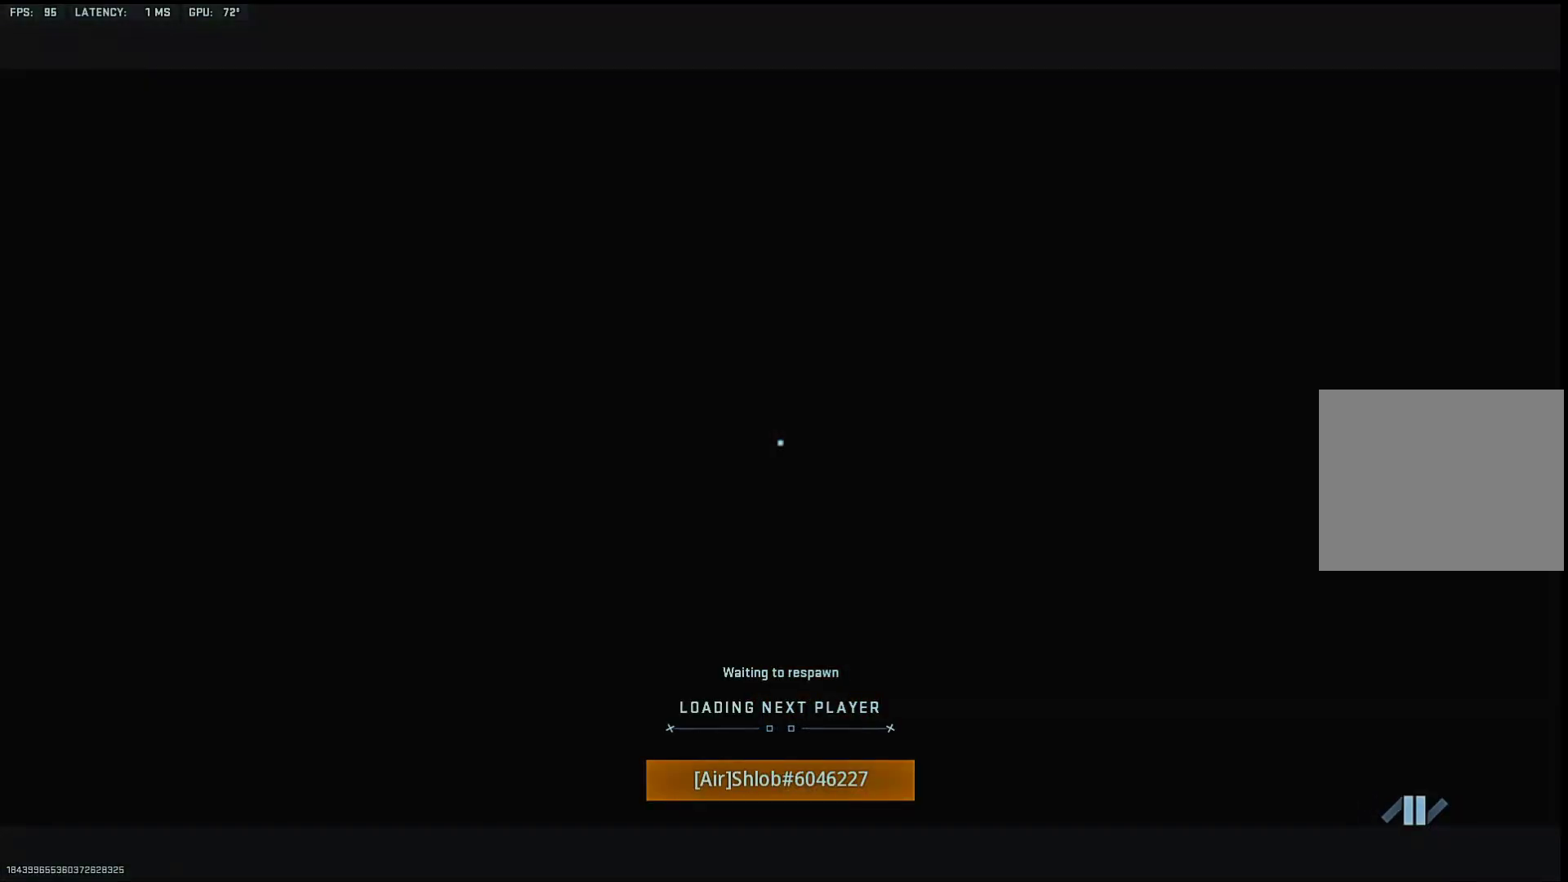
{"buttons": [], "left_stick": "up", "right_stick": "center", "events": [[133, "left_stick", "up"]]}
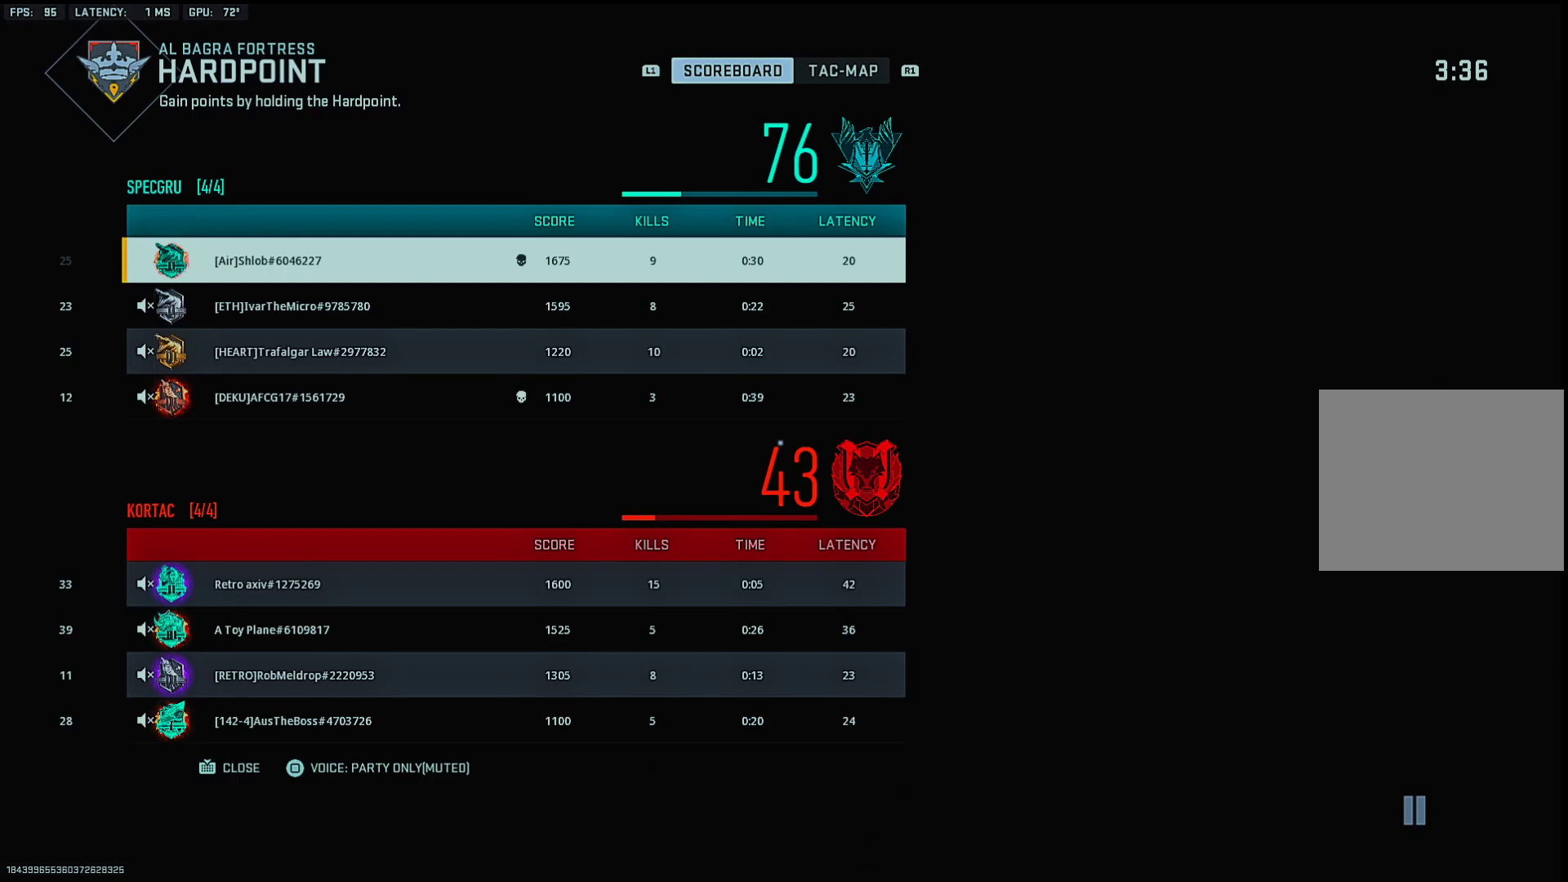
{"buttons": ["SQUARE"], "left_stick": "up", "right_stick": "center", "events": [[133, "SQUARE", "down"], [233, "SQUARE", "up"], [317, "SQUARE", "down"], [383, "SQUARE", "up"], [483, "SQUARE", "down"]]}
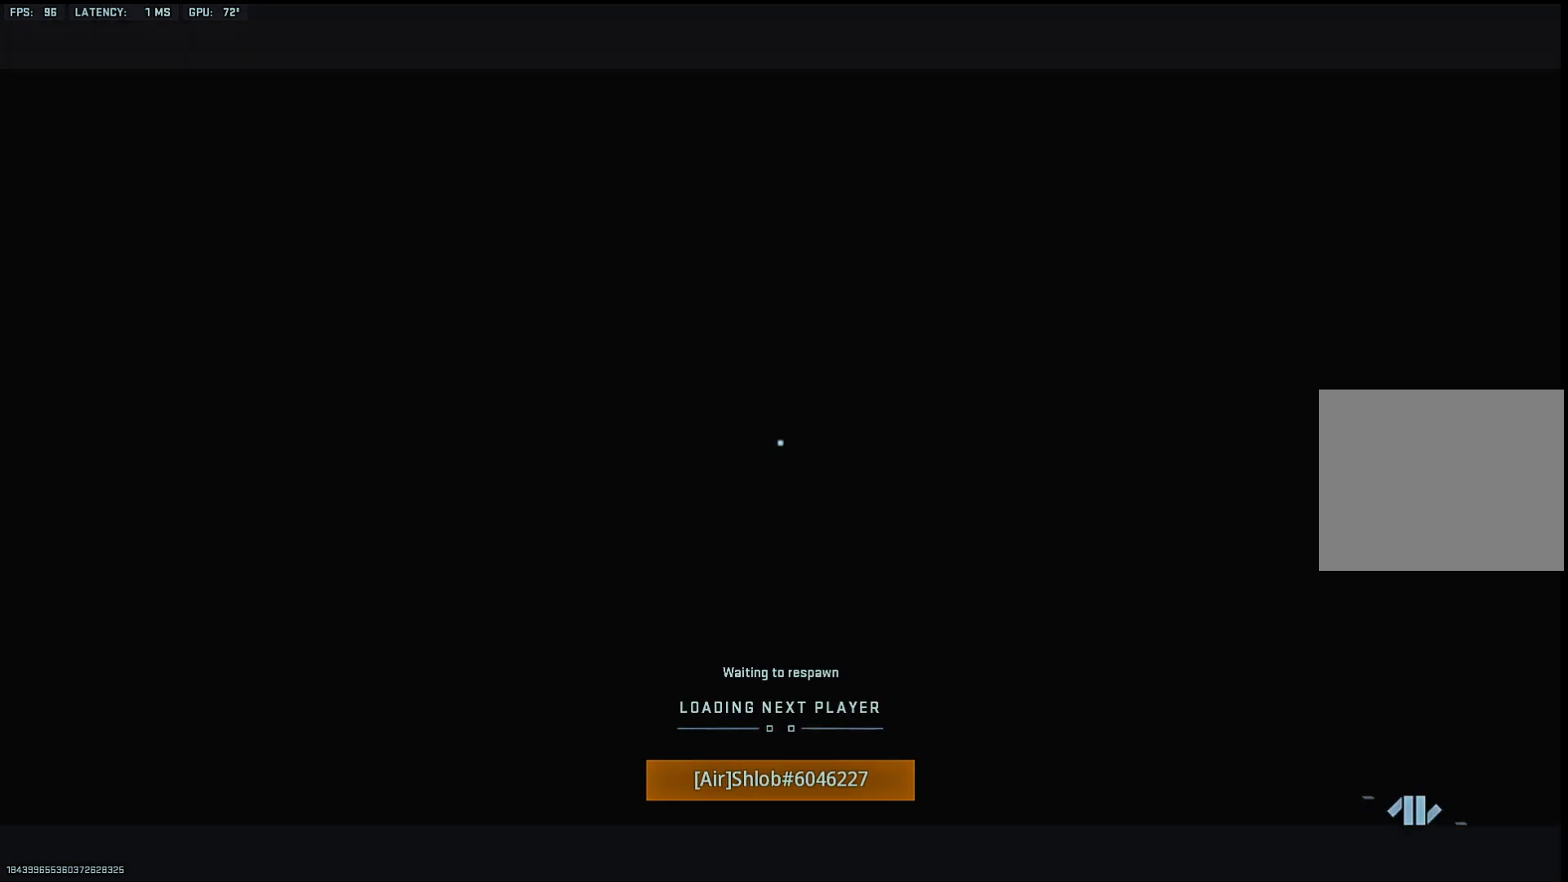
{"buttons": [], "left_stick": "up", "right_stick": "center", "events": [[33, "SQUARE", "up"], [117, "SQUARE", "down"], [183, "SQUARE", "up"], [283, "TRIANGLE", "down"], [350, "TRIANGLE", "up"]]}
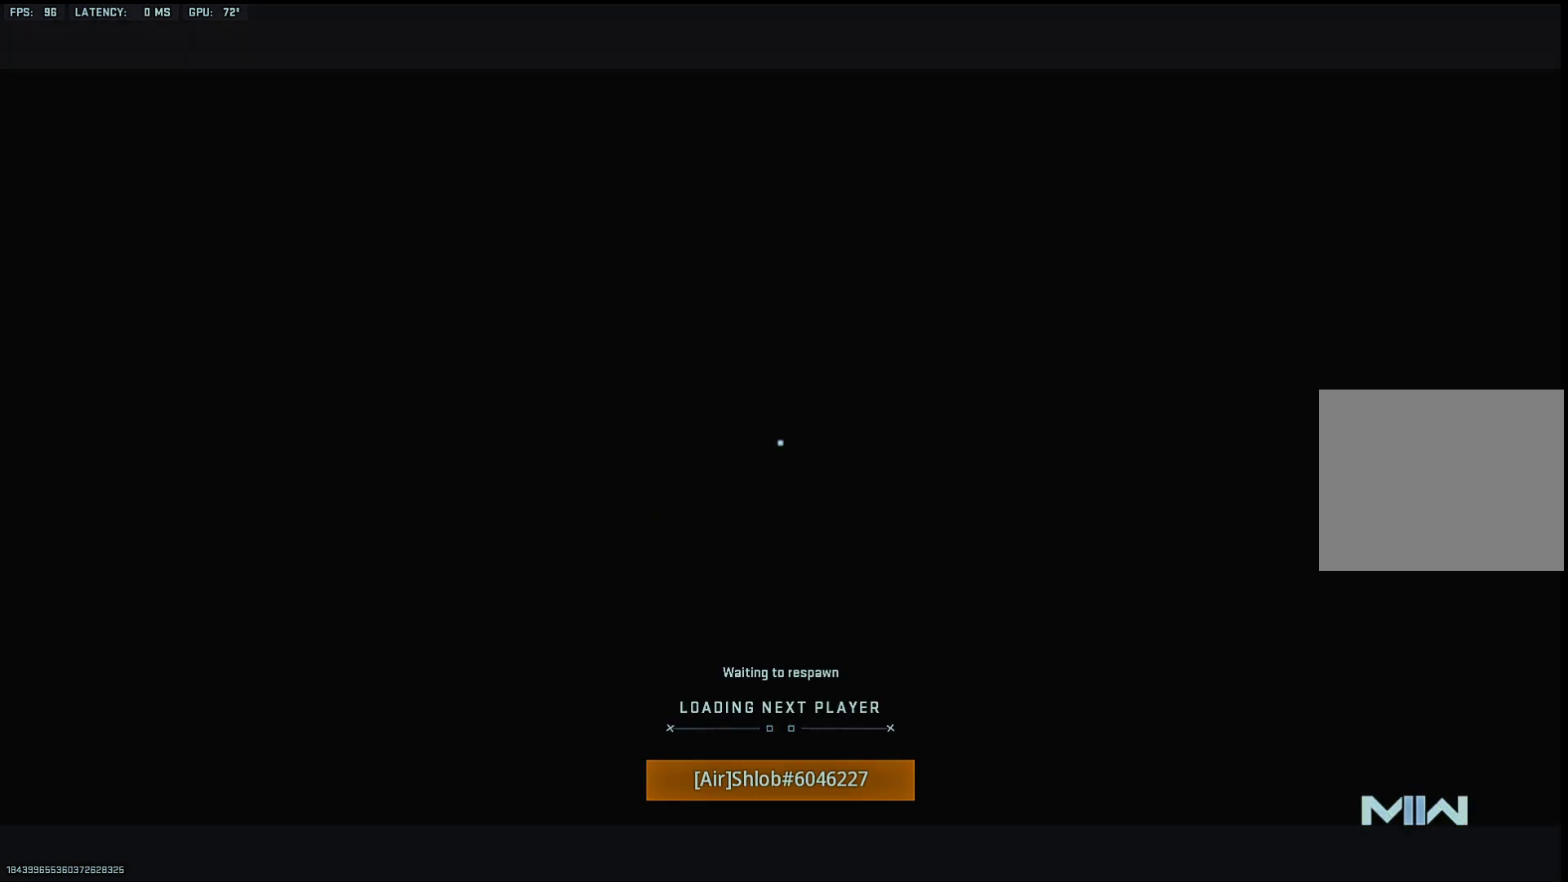
{"buttons": [], "left_stick": "up", "right_stick": "left", "events": [[67, "SQUARE", "down"], [150, "SQUARE", "up"], [250, "TRIANGLE", "down"], [317, "TRIANGLE", "up"], [417, "right_stick", "left"]]}
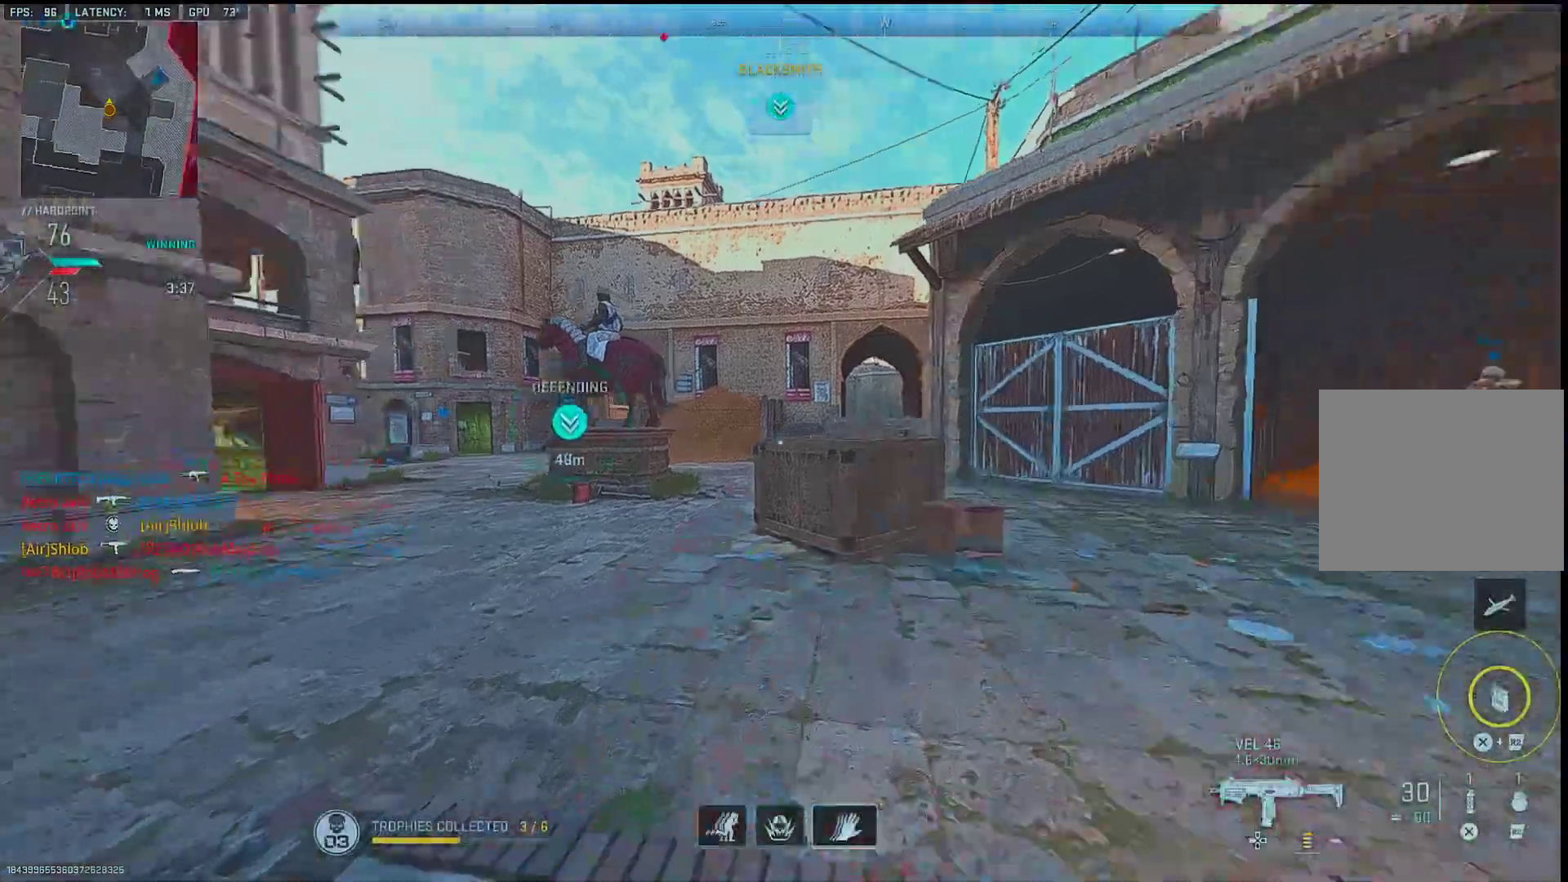
{"buttons": ["L2"], "left_stick": "up", "right_stick": "right", "events": [[67, "right_stick", "center"], [300, "right_stick", "right"], [383, "L2", "down"]]}
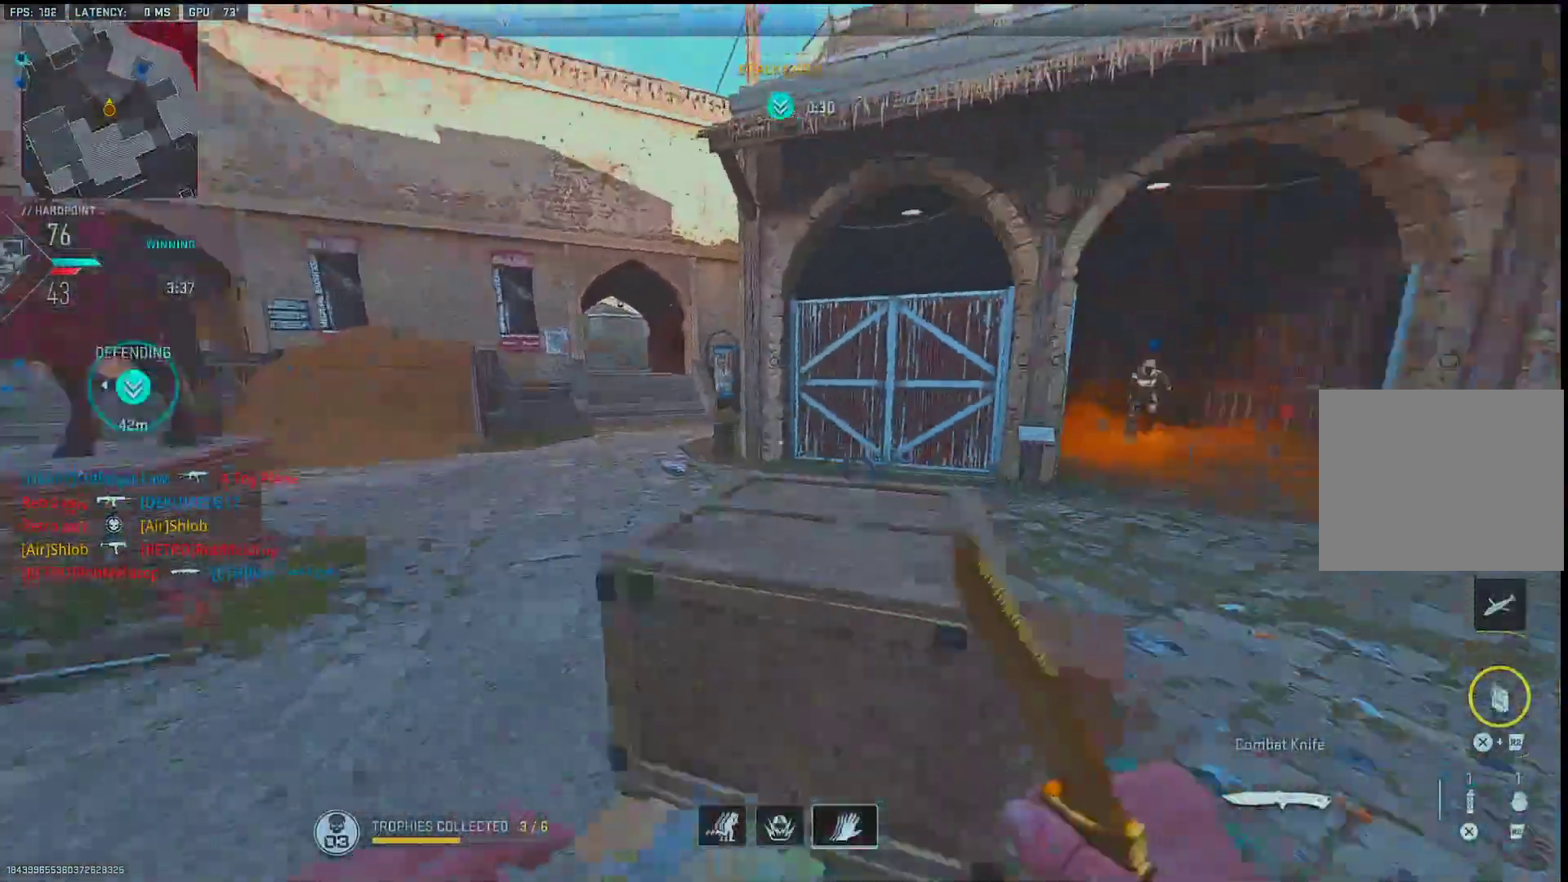
{"buttons": [], "left_stick": "up", "right_stick": "center", "events": [[17, "L2", "up"], [17, "right_stick", "center"], [100, "CROSS", "down"], [100, "R2", "down"], [183, "CROSS", "up"], [217, "R2", "up"], [267, "right_stick", "left"], [383, "right_stick", "center"]]}